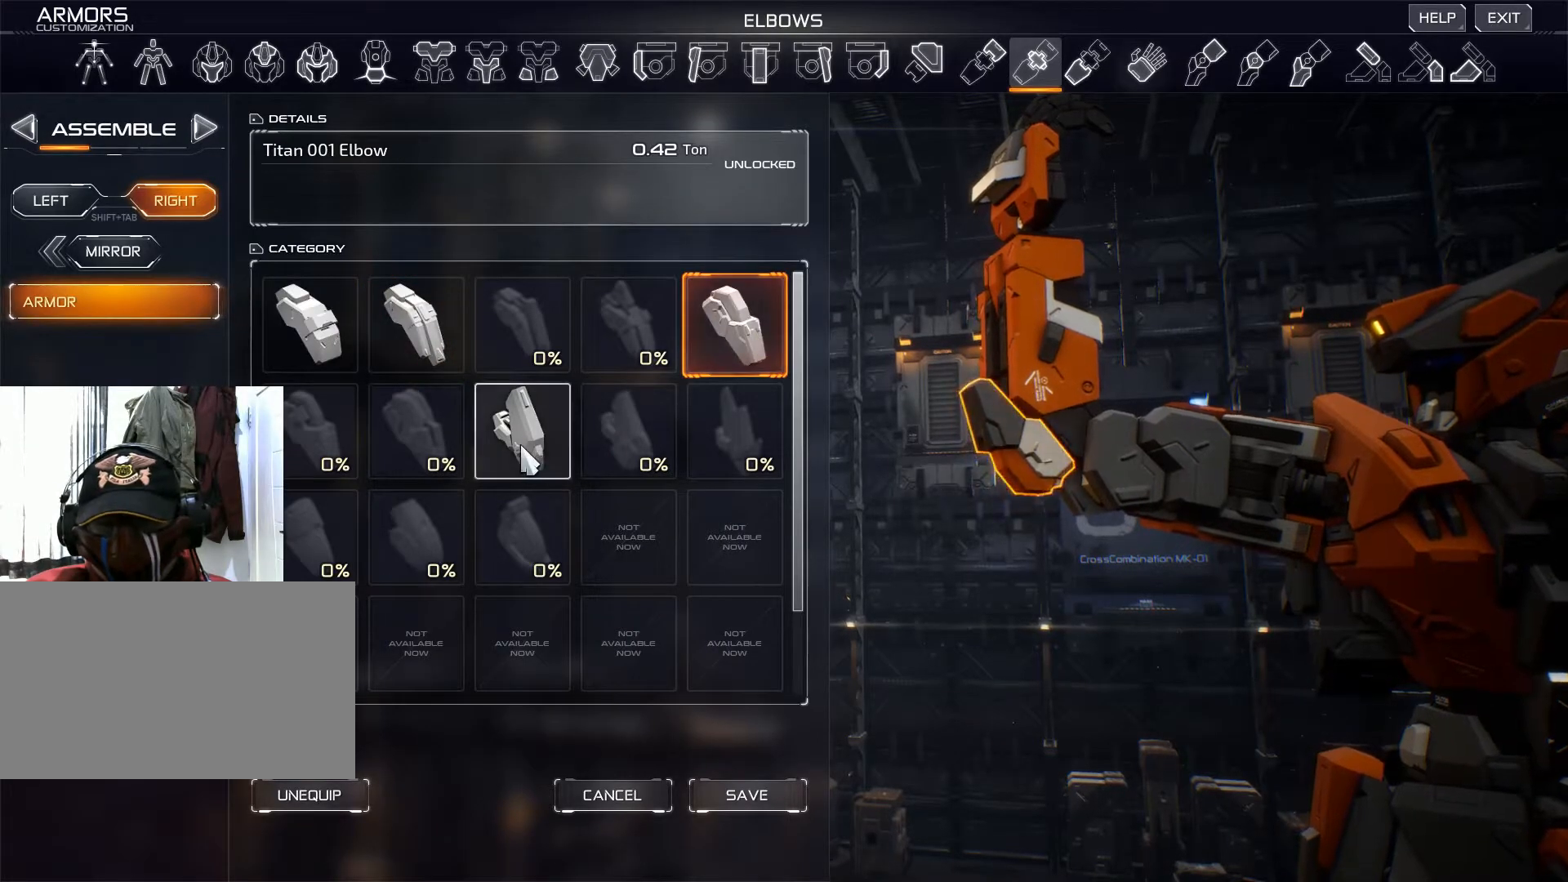
Gameplay with keyboard and mouse; each line is a JSON object with the keys and mouse buttons held at the frame after it. "events" lists presses ("down") and releases ("up") of "1", "2", "3", "4", "5", "a", "alt", "b", "c", "ctrl", "d", "e", "f", "g", "q", "r", "s", "shift", "space", "t", "tab", "v", "w", "x", "z", "mouse_left", "mouse_wheel", "mouse_right", "mouse_mb4" and "mouse_mb5" between this image and that frame as [ms after this image, input, new state], when the widget could be followed in between. "mouse_left", "mouse_wheel", "mouse_right", "mouse_mb4", "mouse_mb5" = the "left", "wheel", "right", "mb4", "mb5" buttons of the "mouse" list. No other keys are recorded. "wheel" means that the mouse wheel is clicked or scrolled. Not read: mouse_move.
{"keys": [], "mouse": [], "events": [[251, "mouse_left", "down"], [334, "mouse_left", "up"]]}
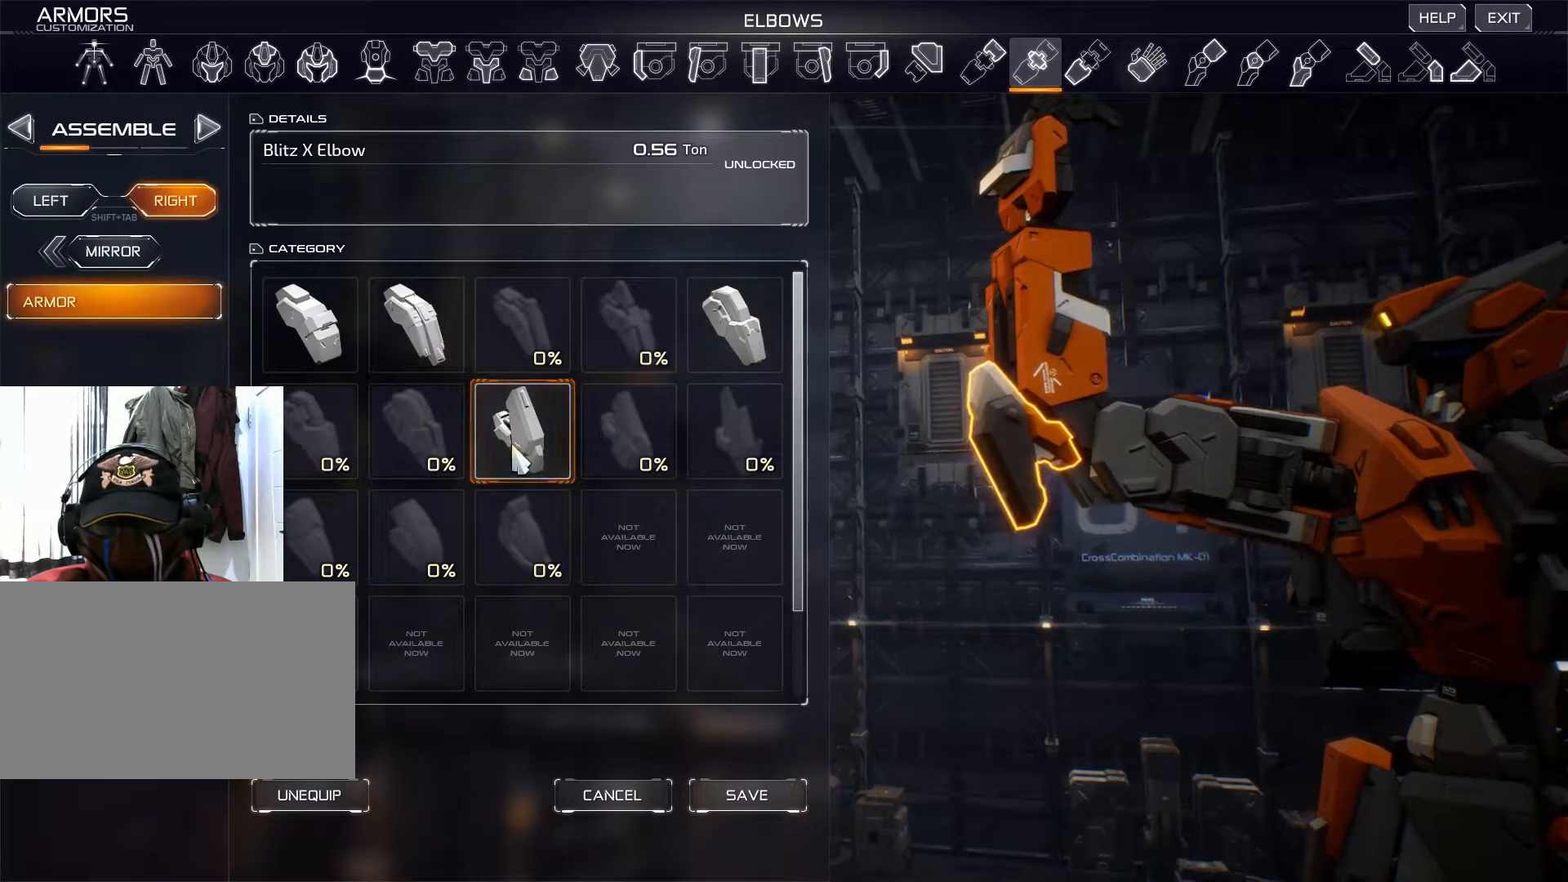
{"keys": [], "mouse": [], "events": []}
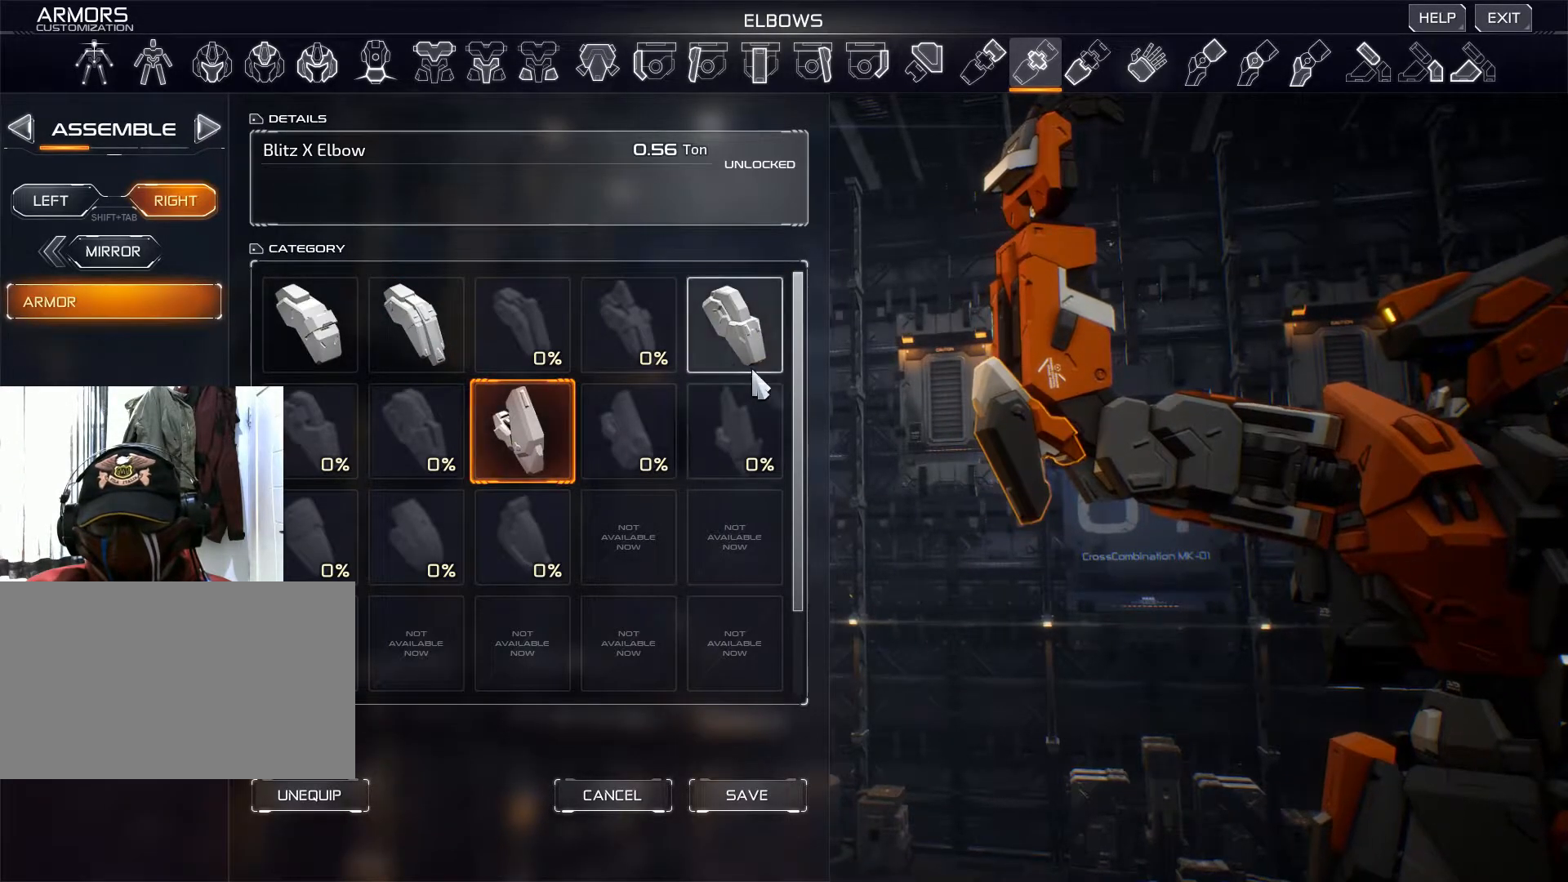
{"keys": [], "mouse": ["right"], "events": [[184, "mouse_right", "down"]]}
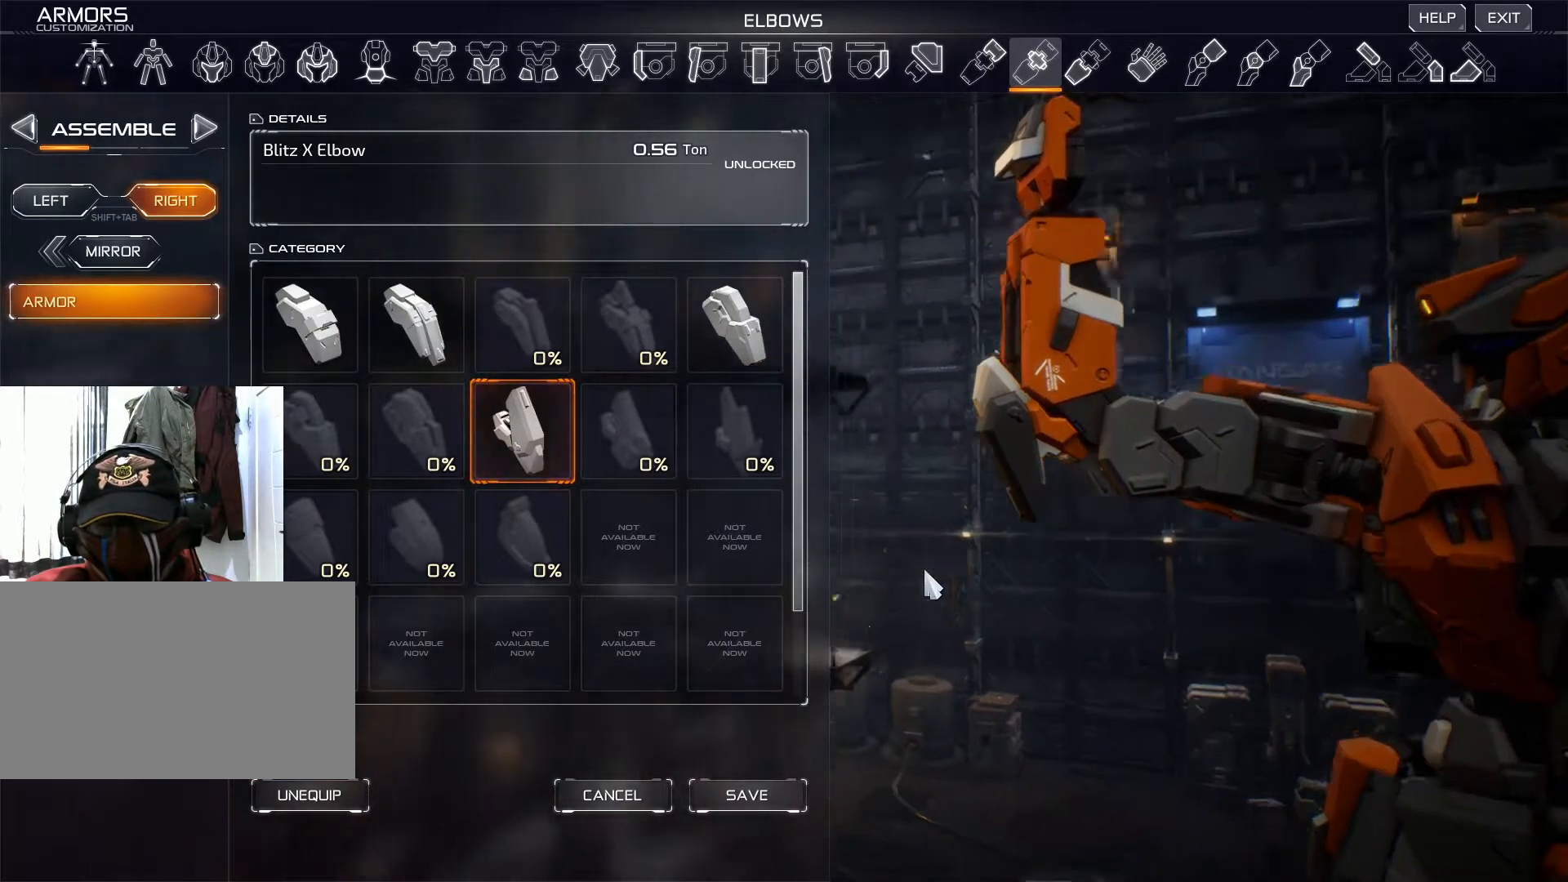
{"keys": [], "mouse": ["right"], "events": []}
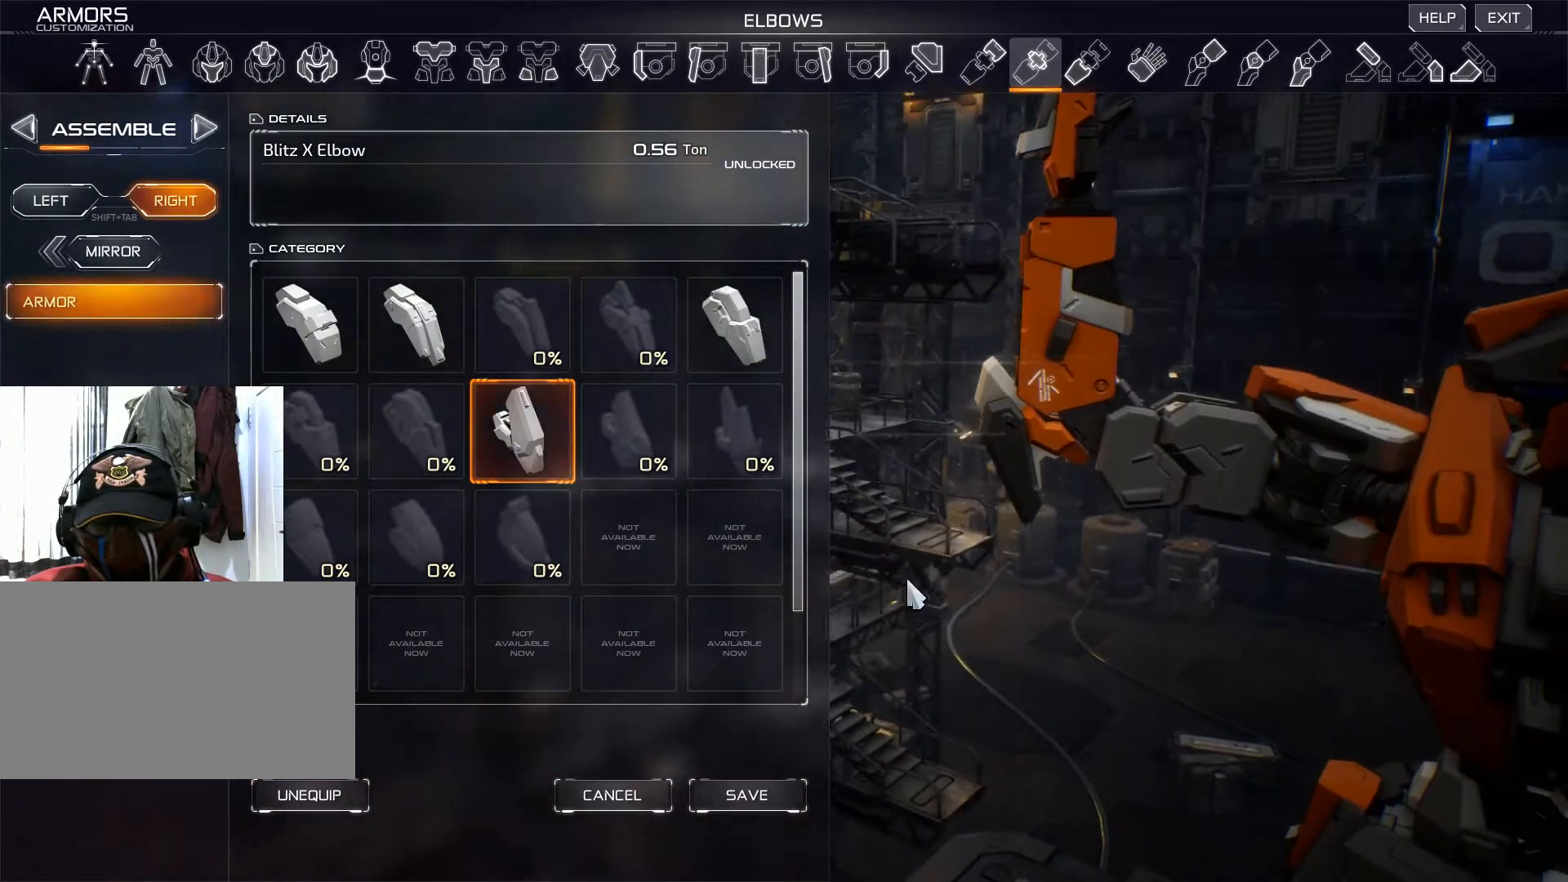
{"keys": [], "mouse": [], "events": [[501, "mouse_right", "up"]]}
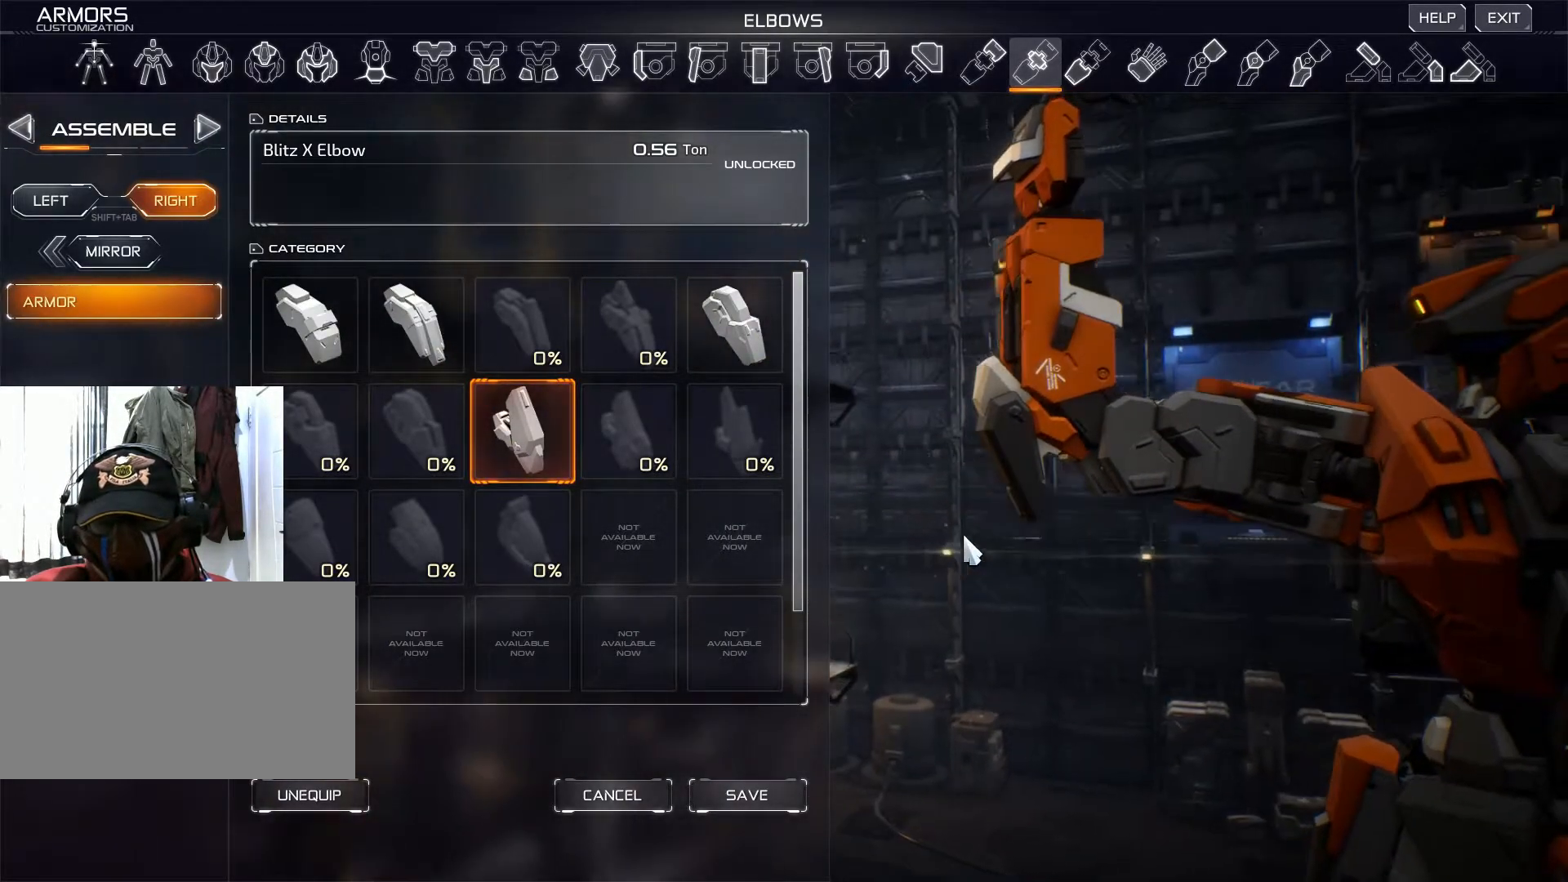
{"keys": [], "mouse": [], "events": []}
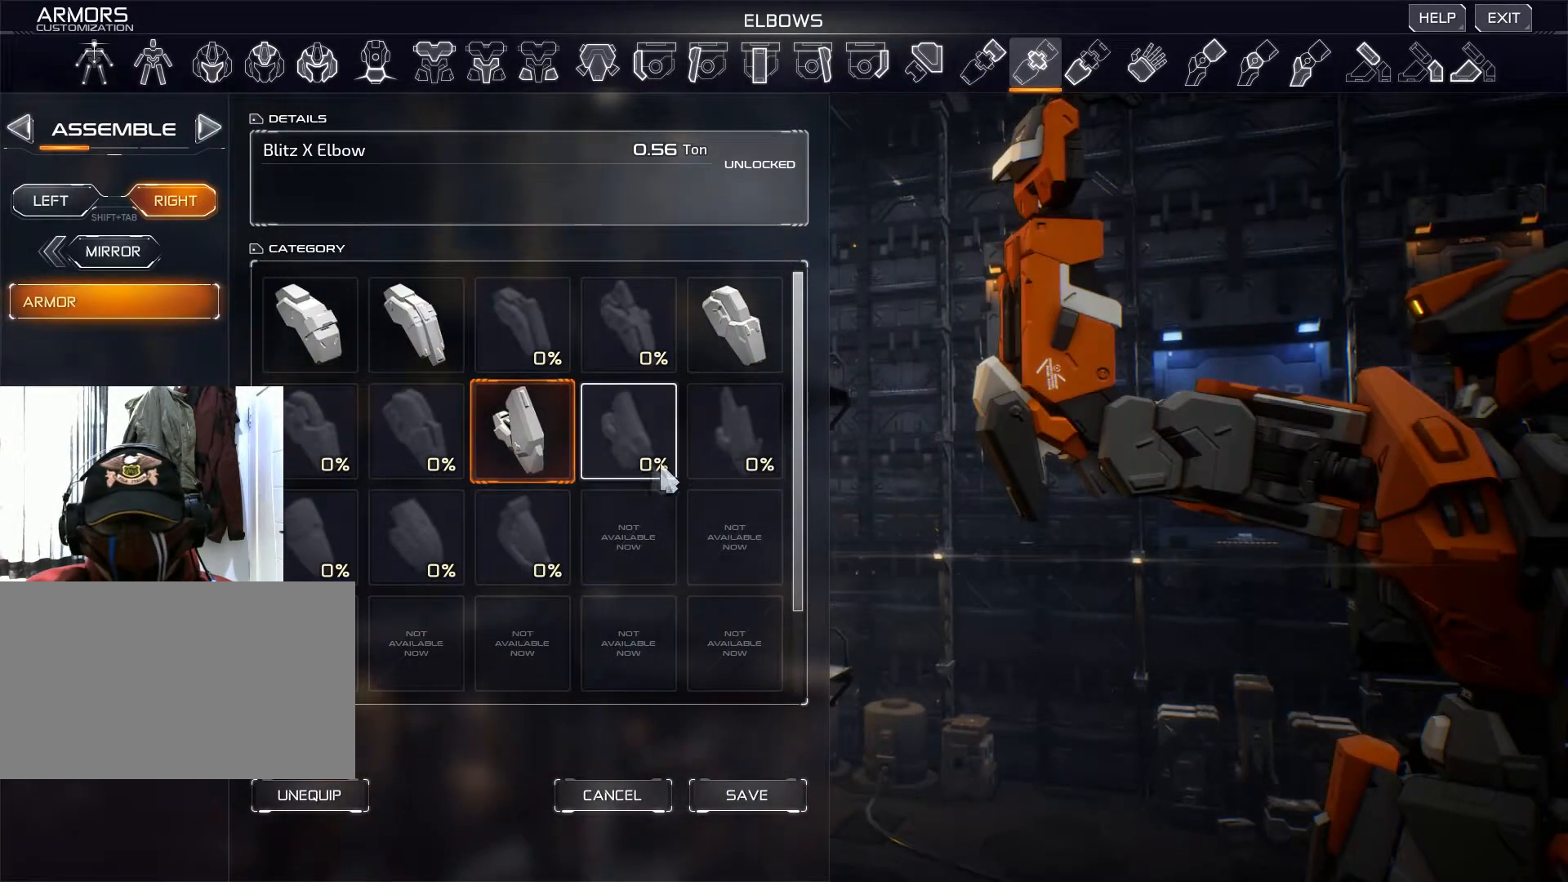
{"keys": [], "mouse": [], "events": []}
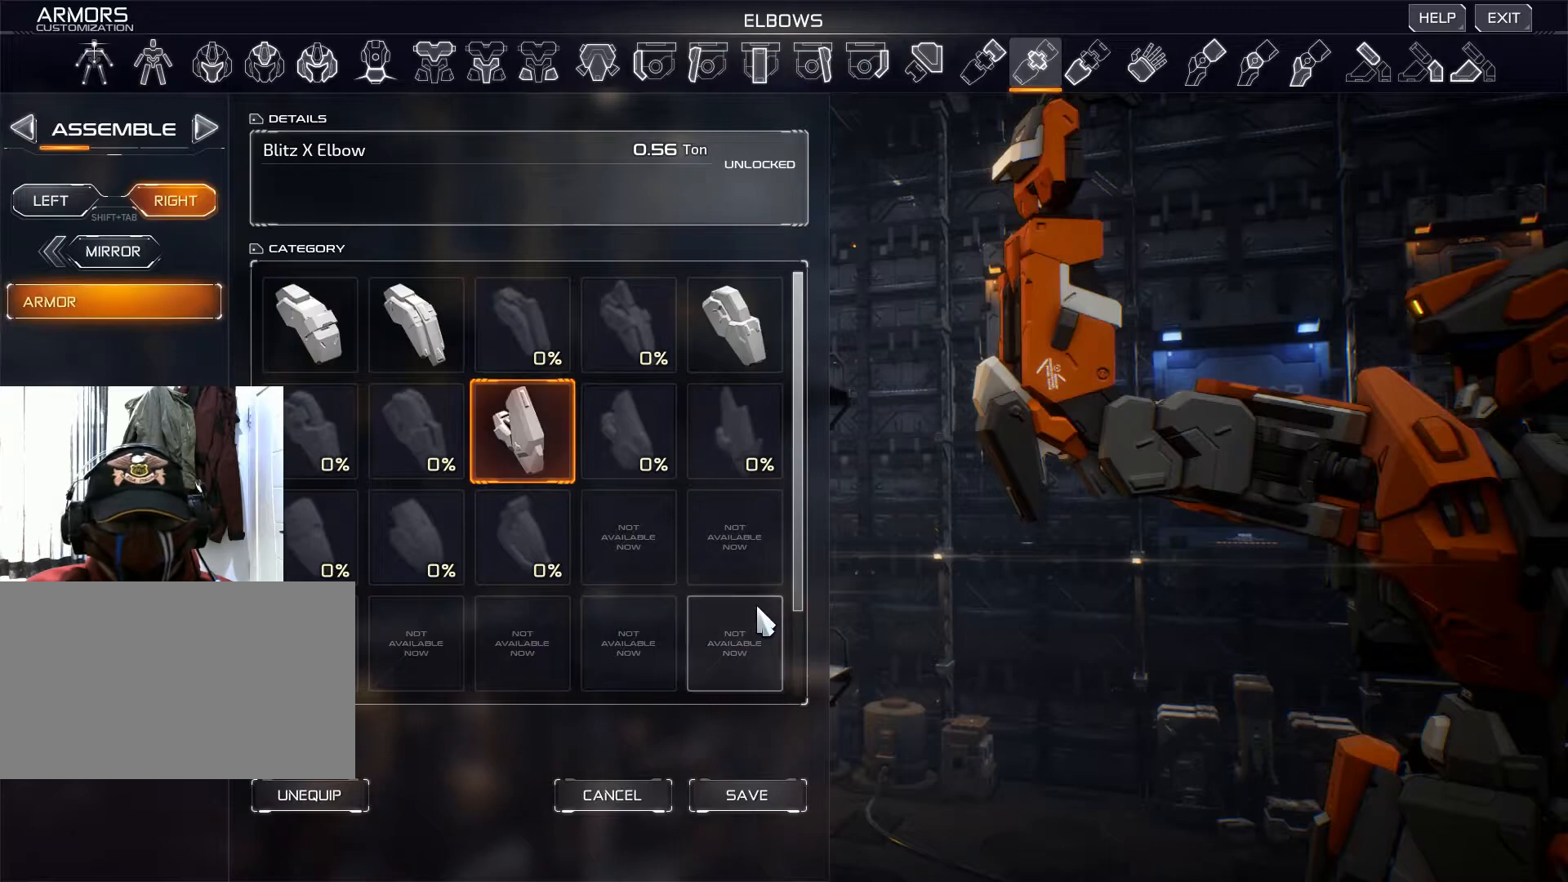
{"keys": [], "mouse": [], "events": [[400, "mouse_left", "down"], [500, "mouse_left", "up"]]}
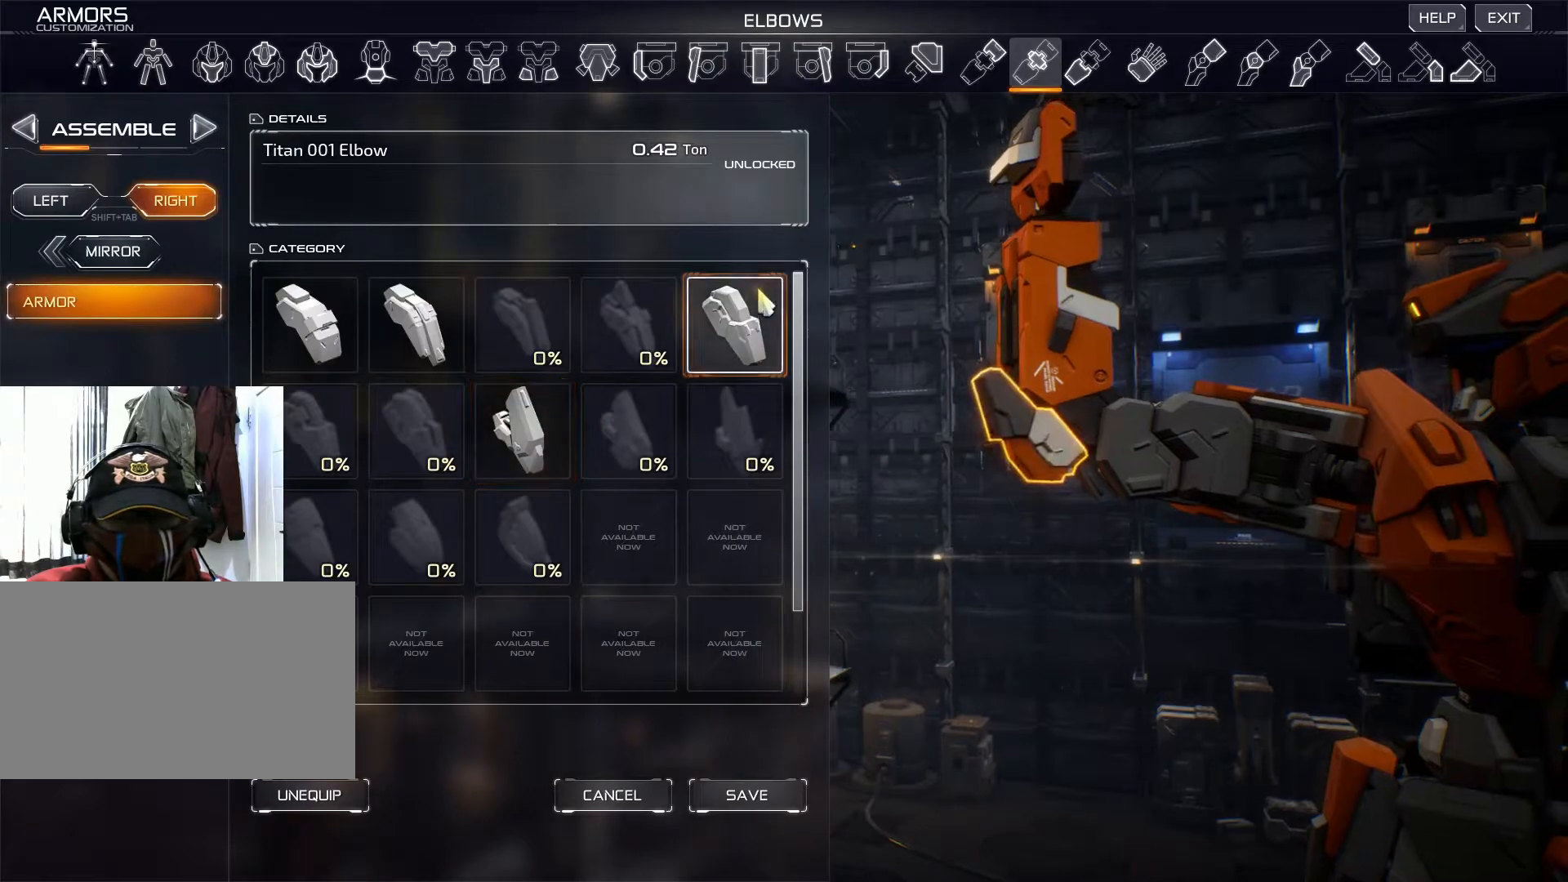
{"keys": [], "mouse": ["left"], "events": [[434, "mouse_left", "down"]]}
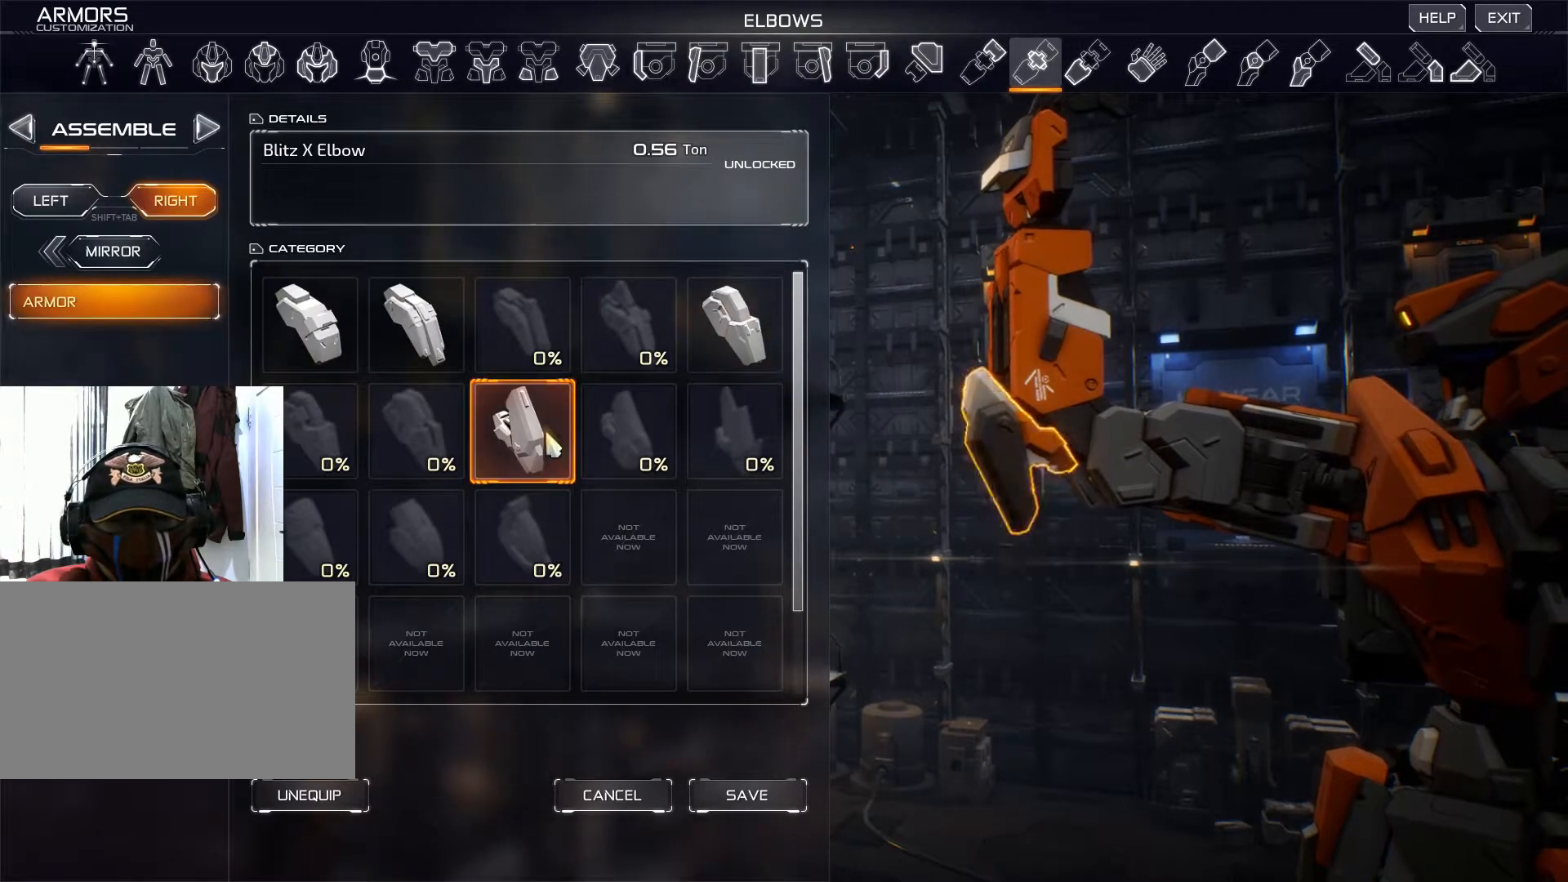
{"keys": [], "mouse": ["left"], "events": [[50, "mouse_left", "up"], [500, "mouse_left", "down"]]}
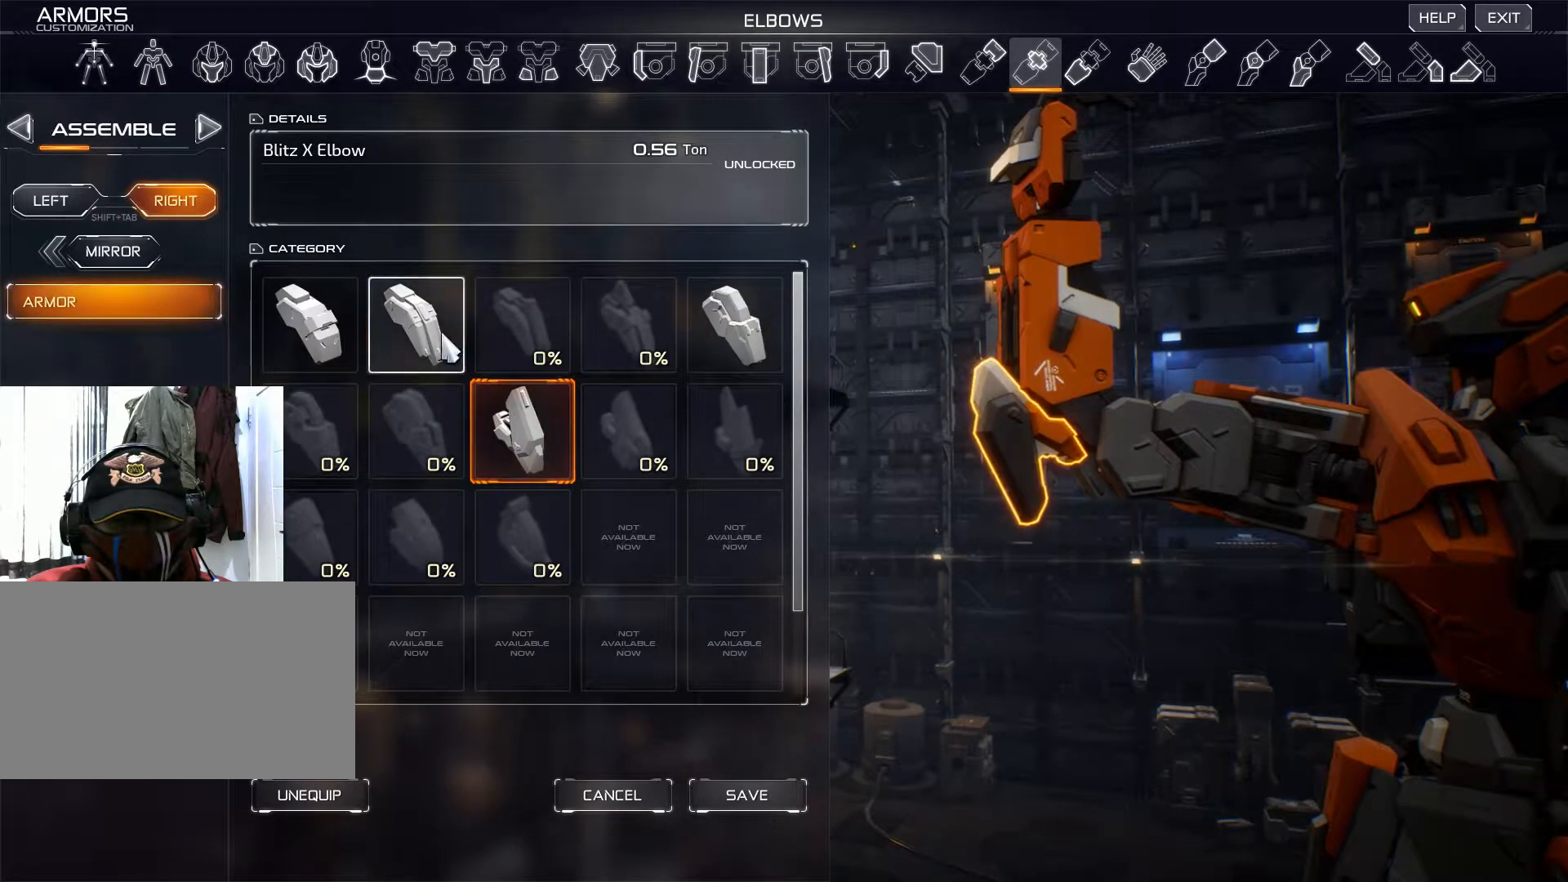
{"keys": [], "mouse": [], "events": [[84, "mouse_left", "up"], [351, "mouse_left", "down"], [468, "mouse_left", "up"]]}
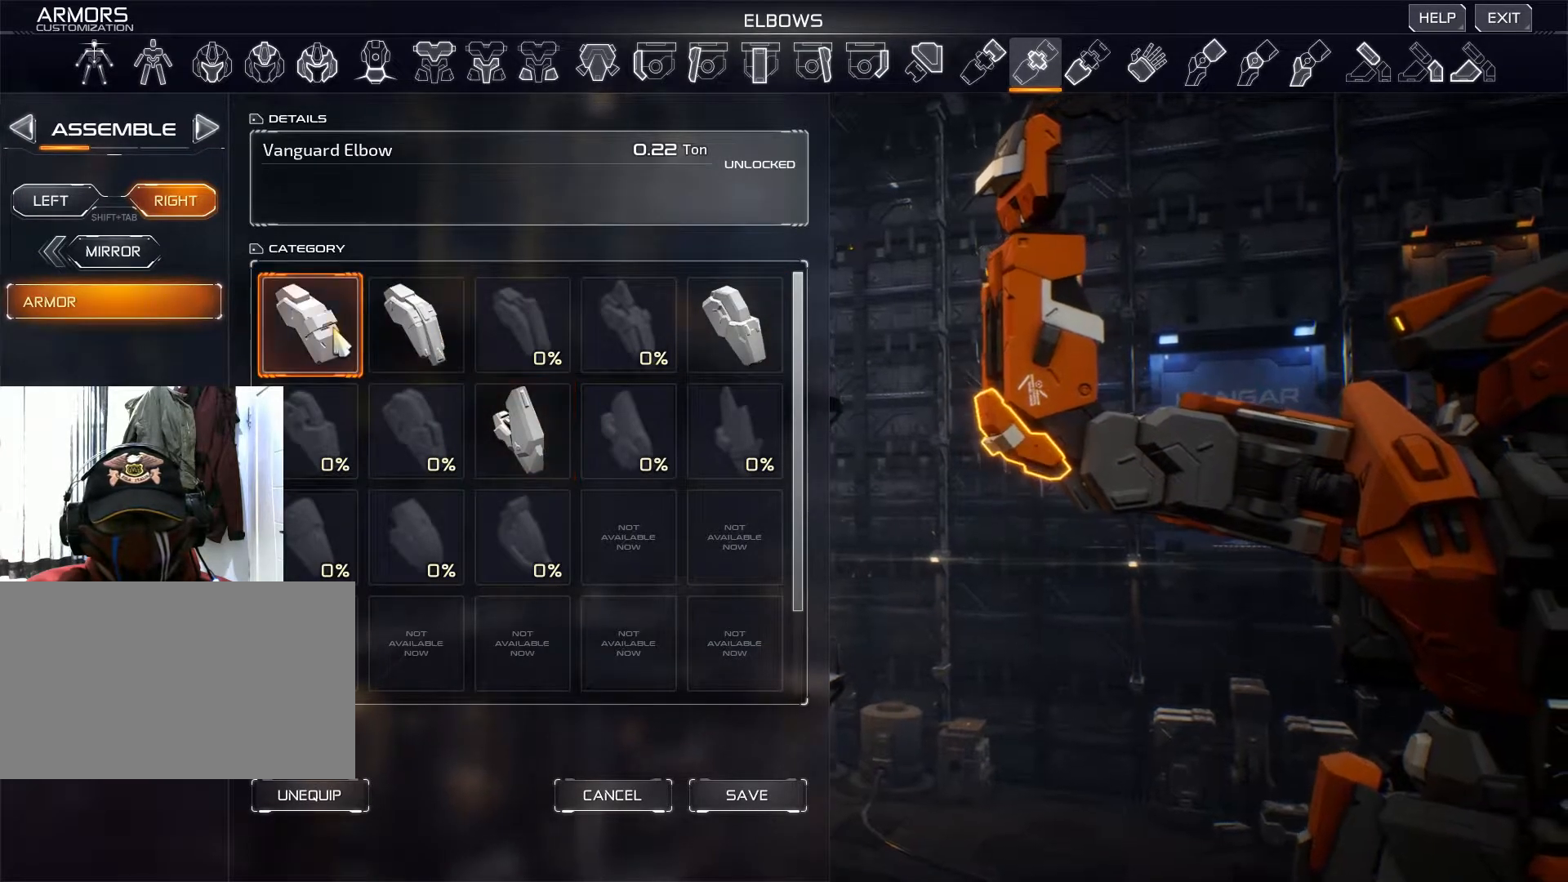
{"keys": [], "mouse": [], "events": []}
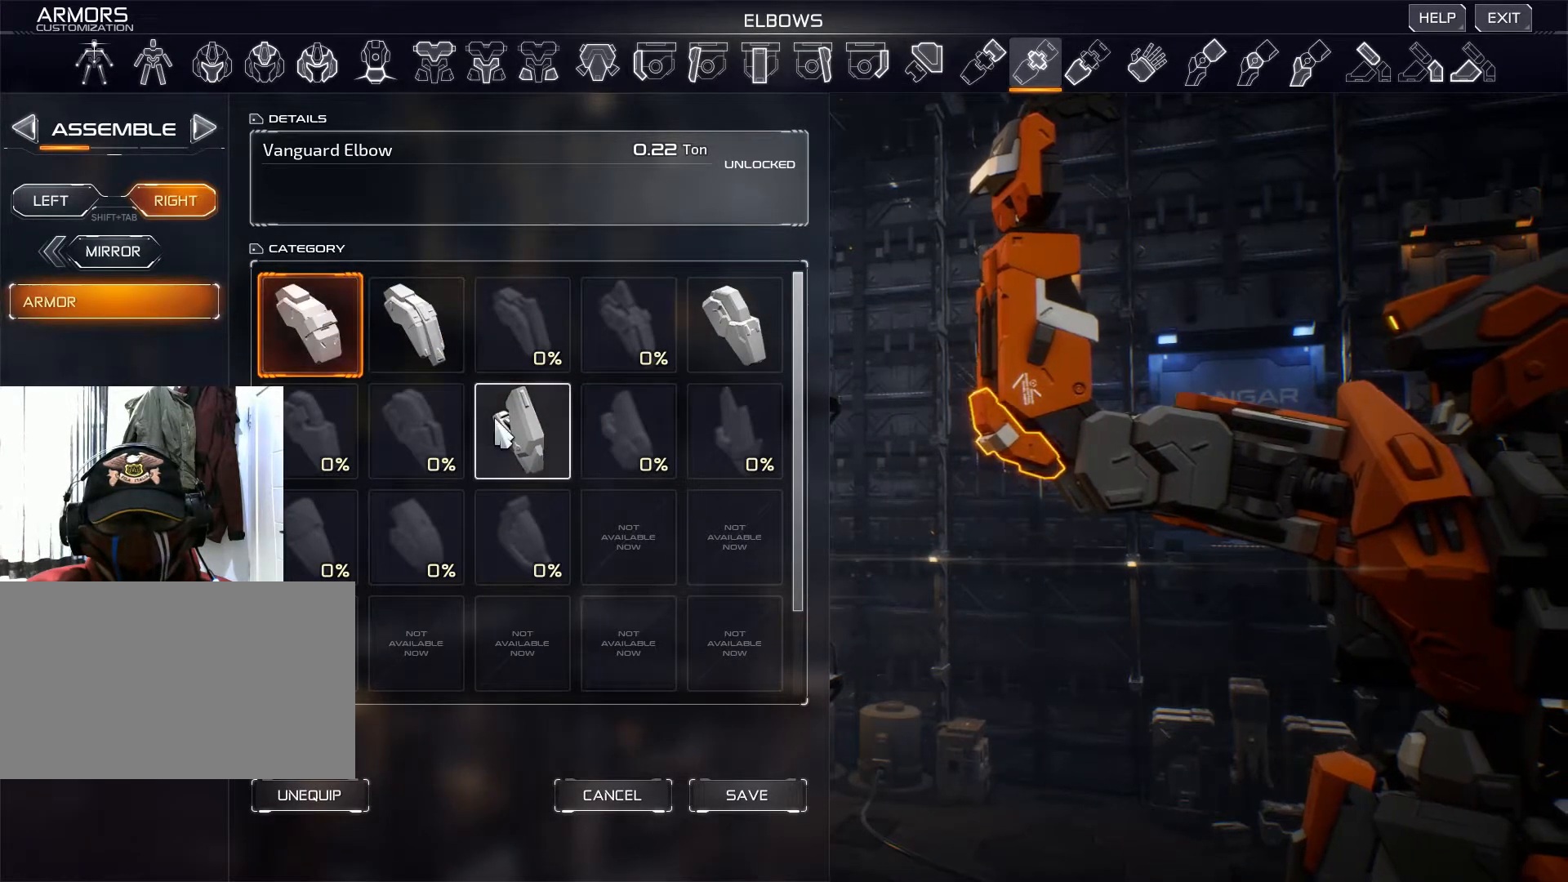
{"keys": [], "mouse": [], "events": [[34, "mouse_left", "down"], [134, "mouse_left", "up"]]}
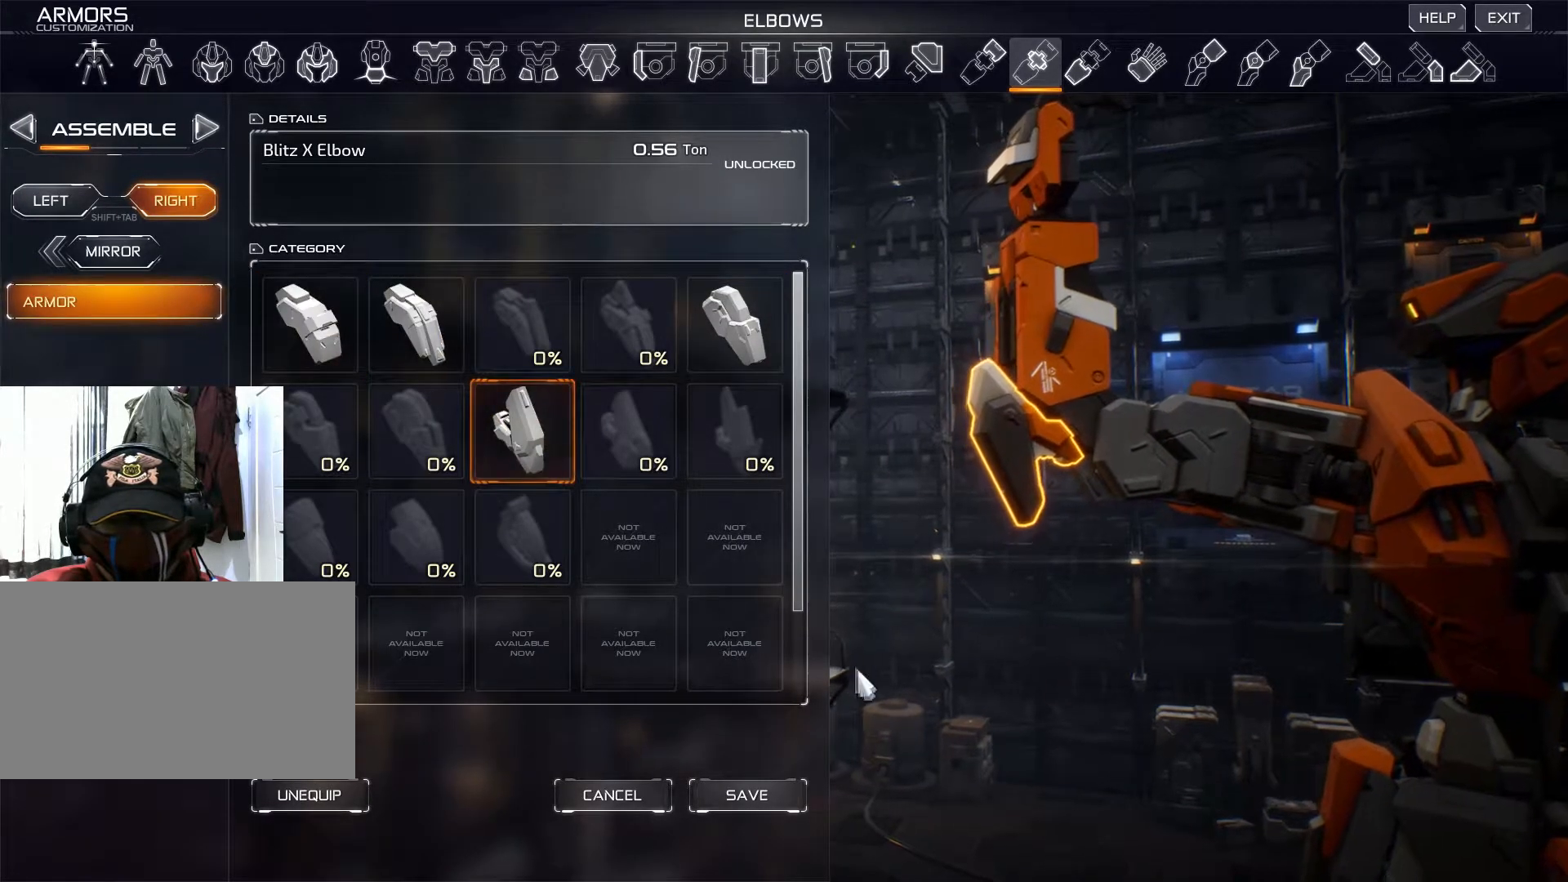
{"keys": [], "mouse": ["right"], "events": [[350, "mouse_right", "down"]]}
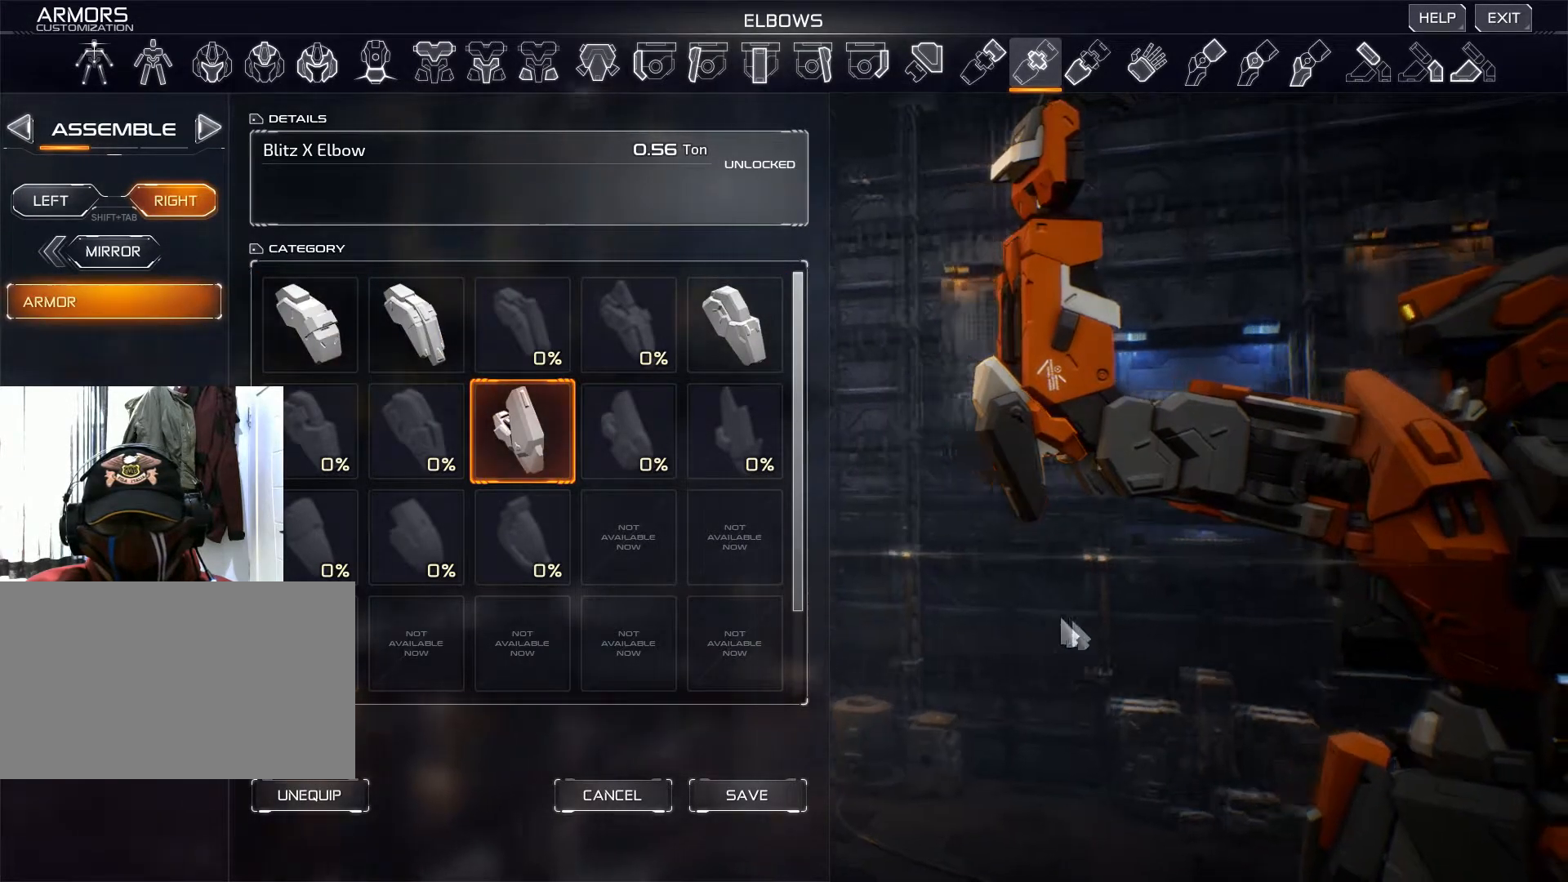
{"keys": [], "mouse": ["right"], "events": []}
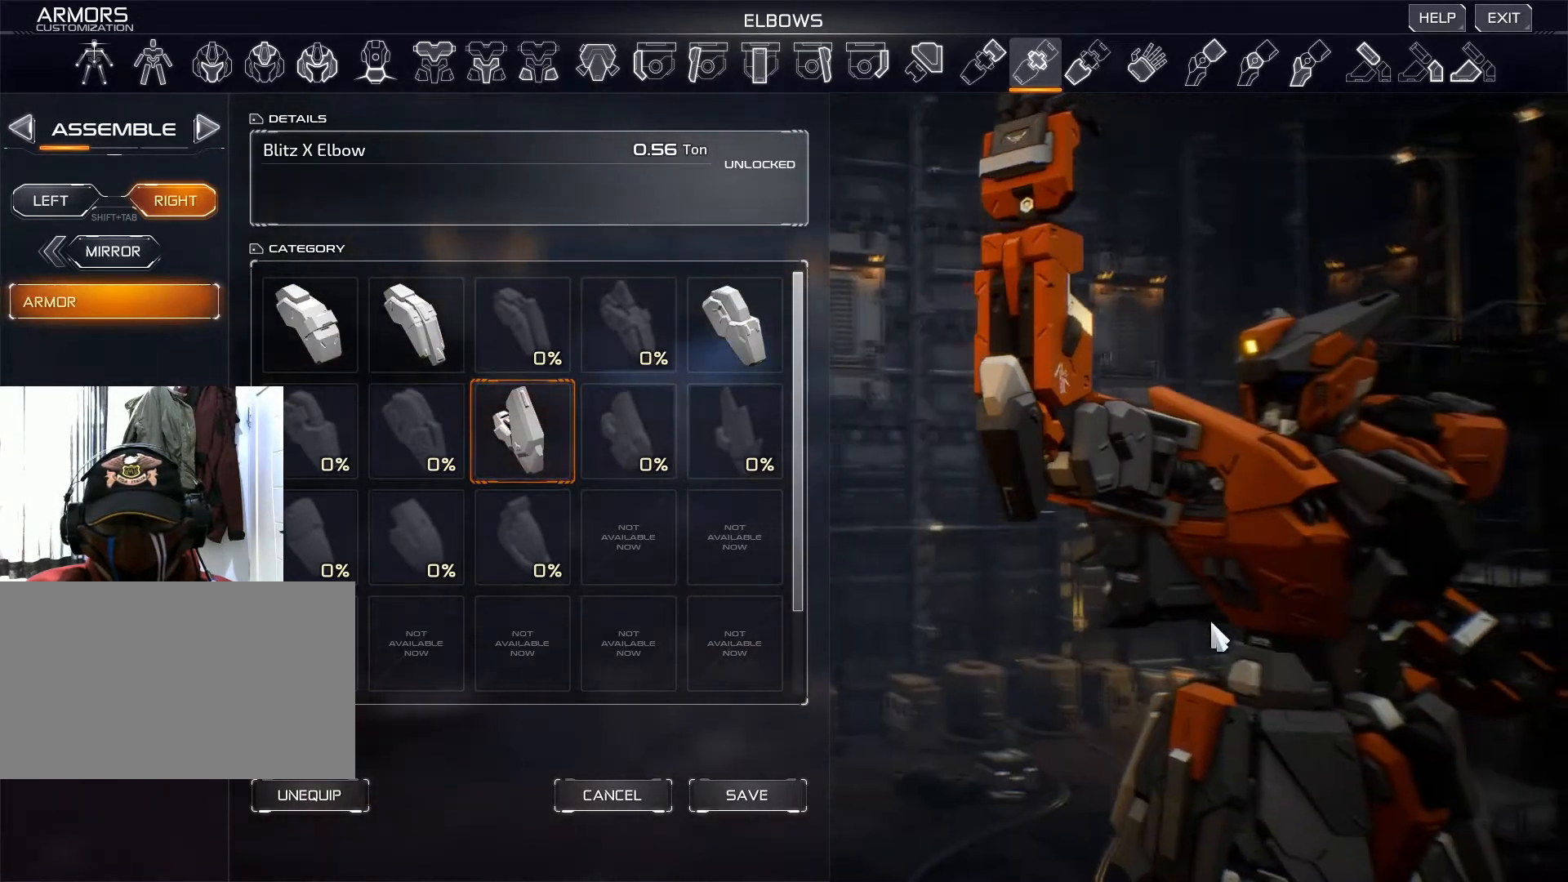
{"keys": [], "mouse": ["right"], "events": []}
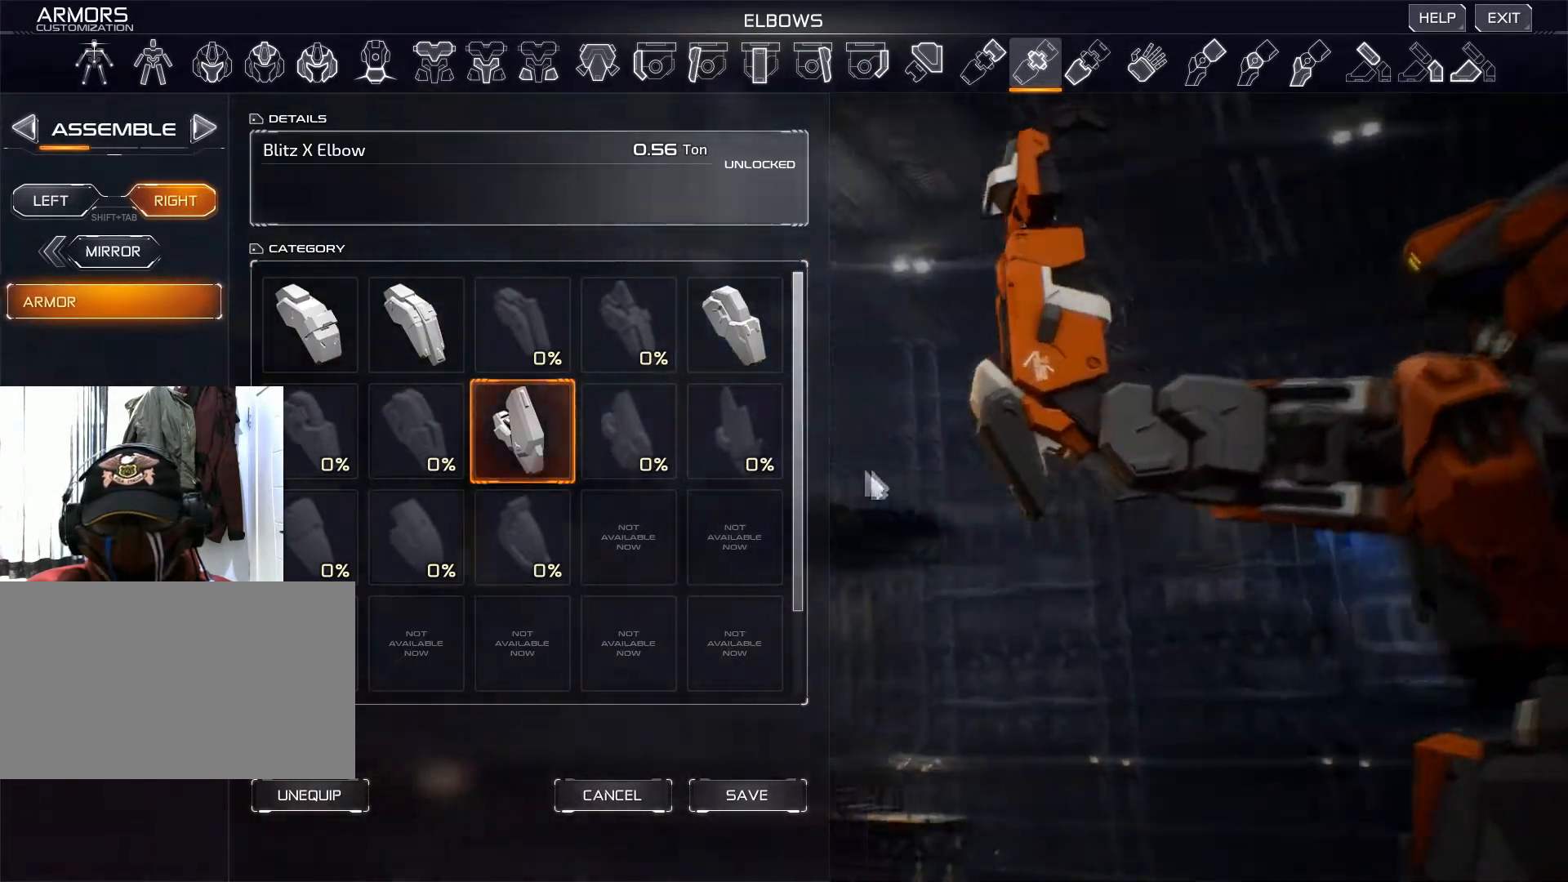
{"keys": [], "mouse": ["right"], "events": []}
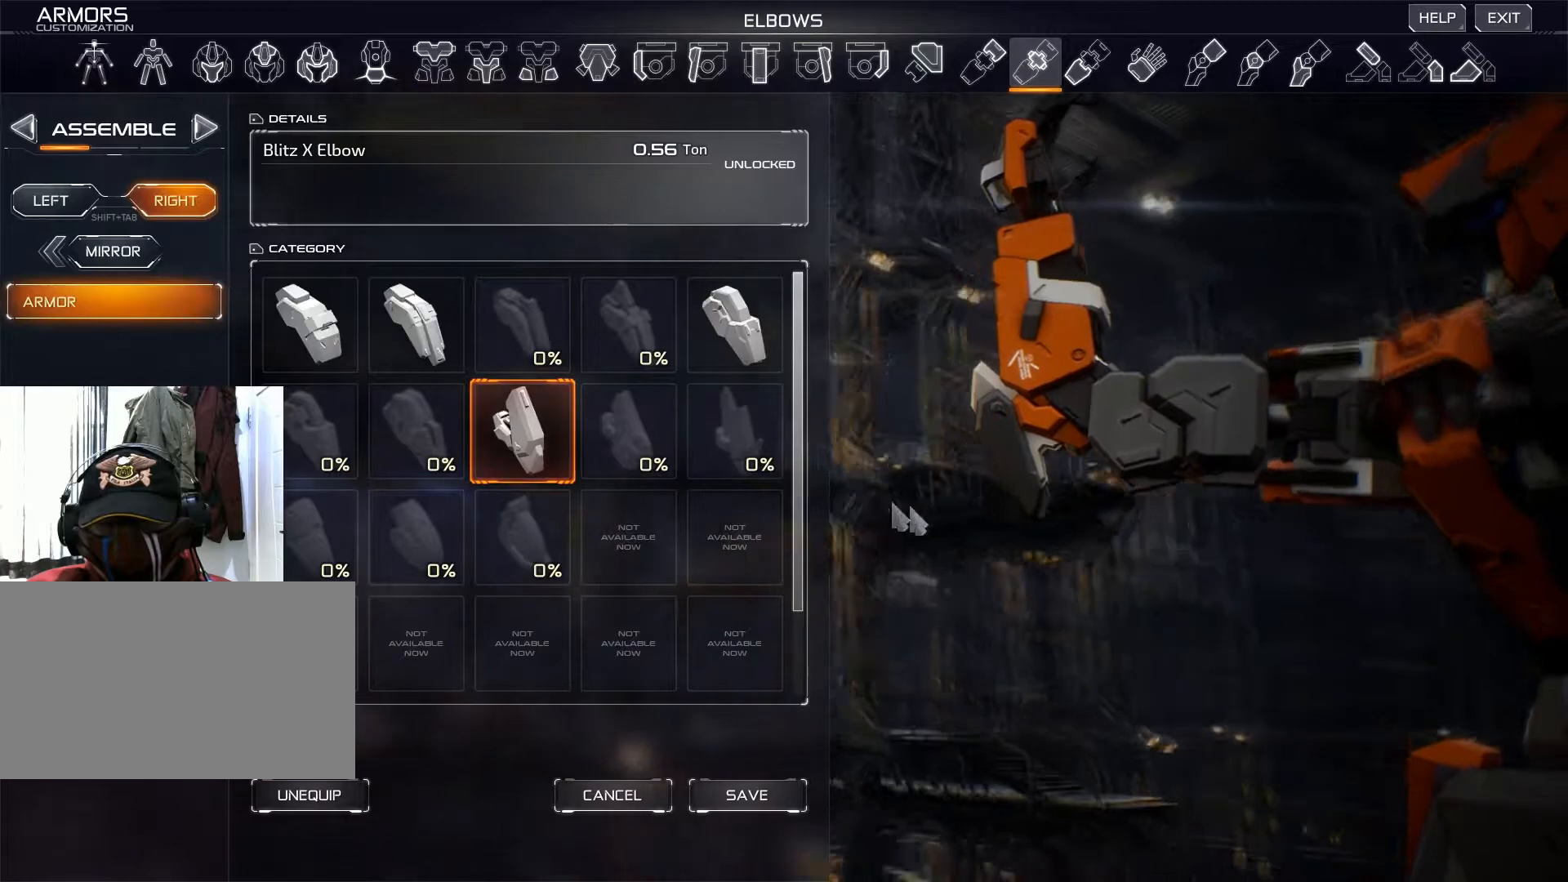
{"keys": [], "mouse": ["right"], "events": []}
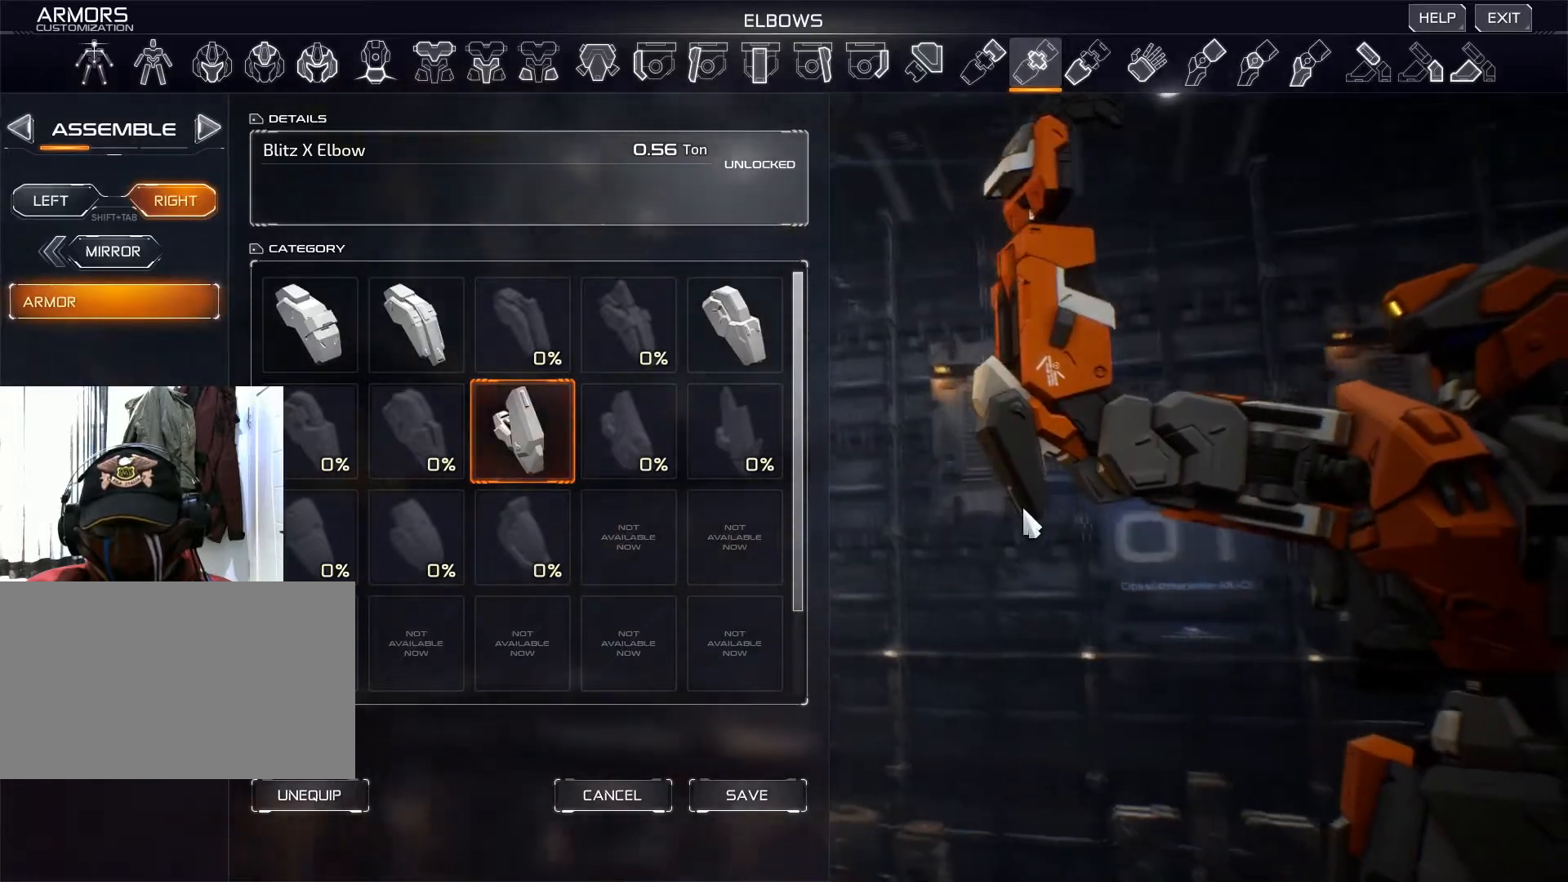
{"keys": [], "mouse": [], "events": [[51, "mouse_right", "up"]]}
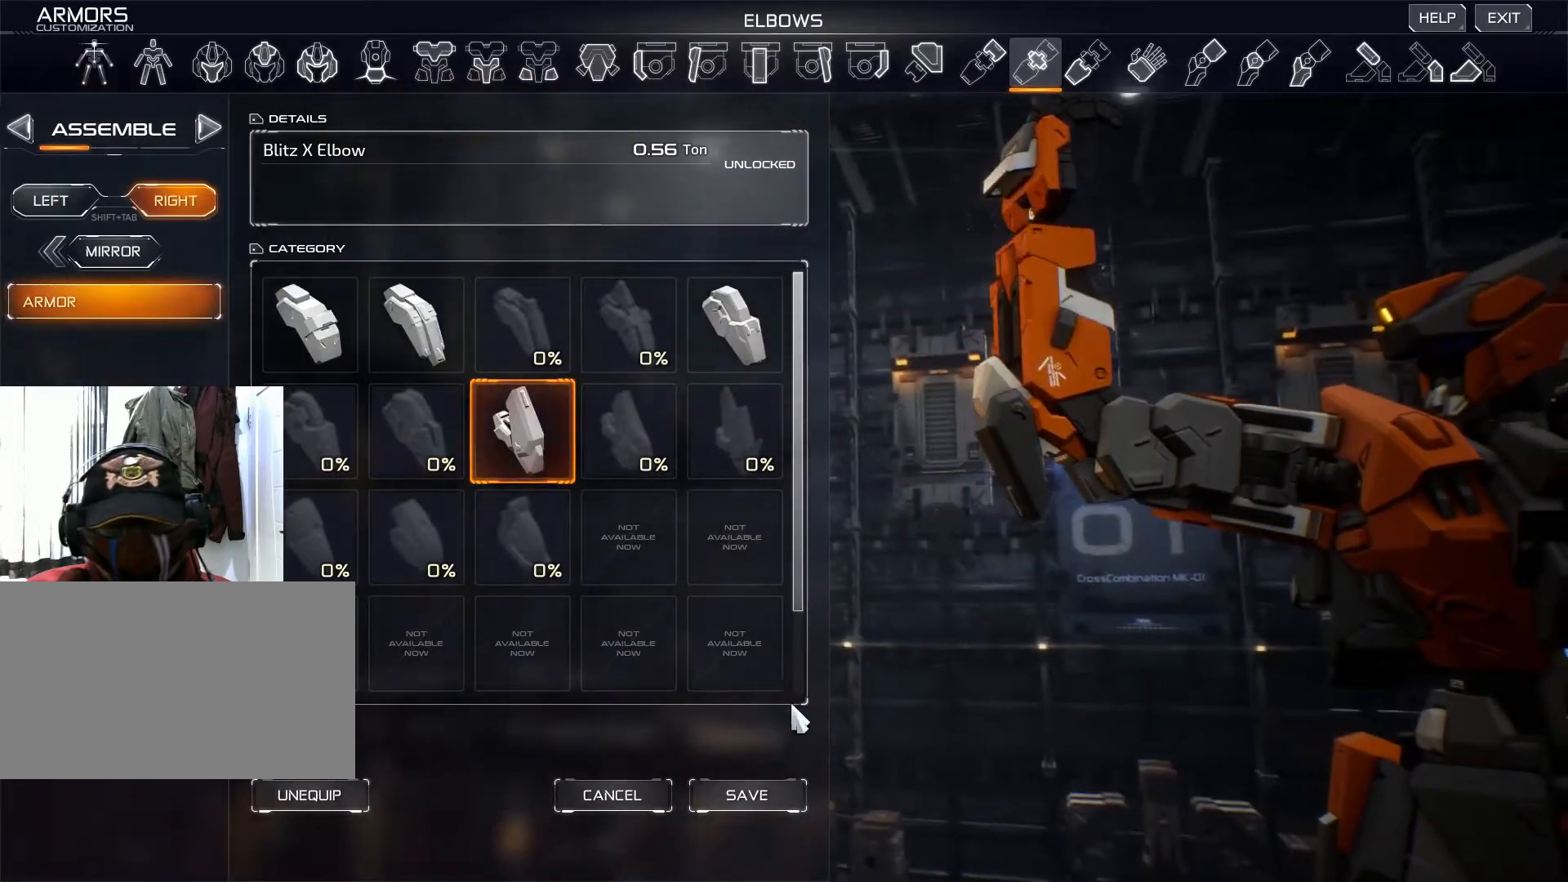
{"keys": [], "mouse": [], "events": []}
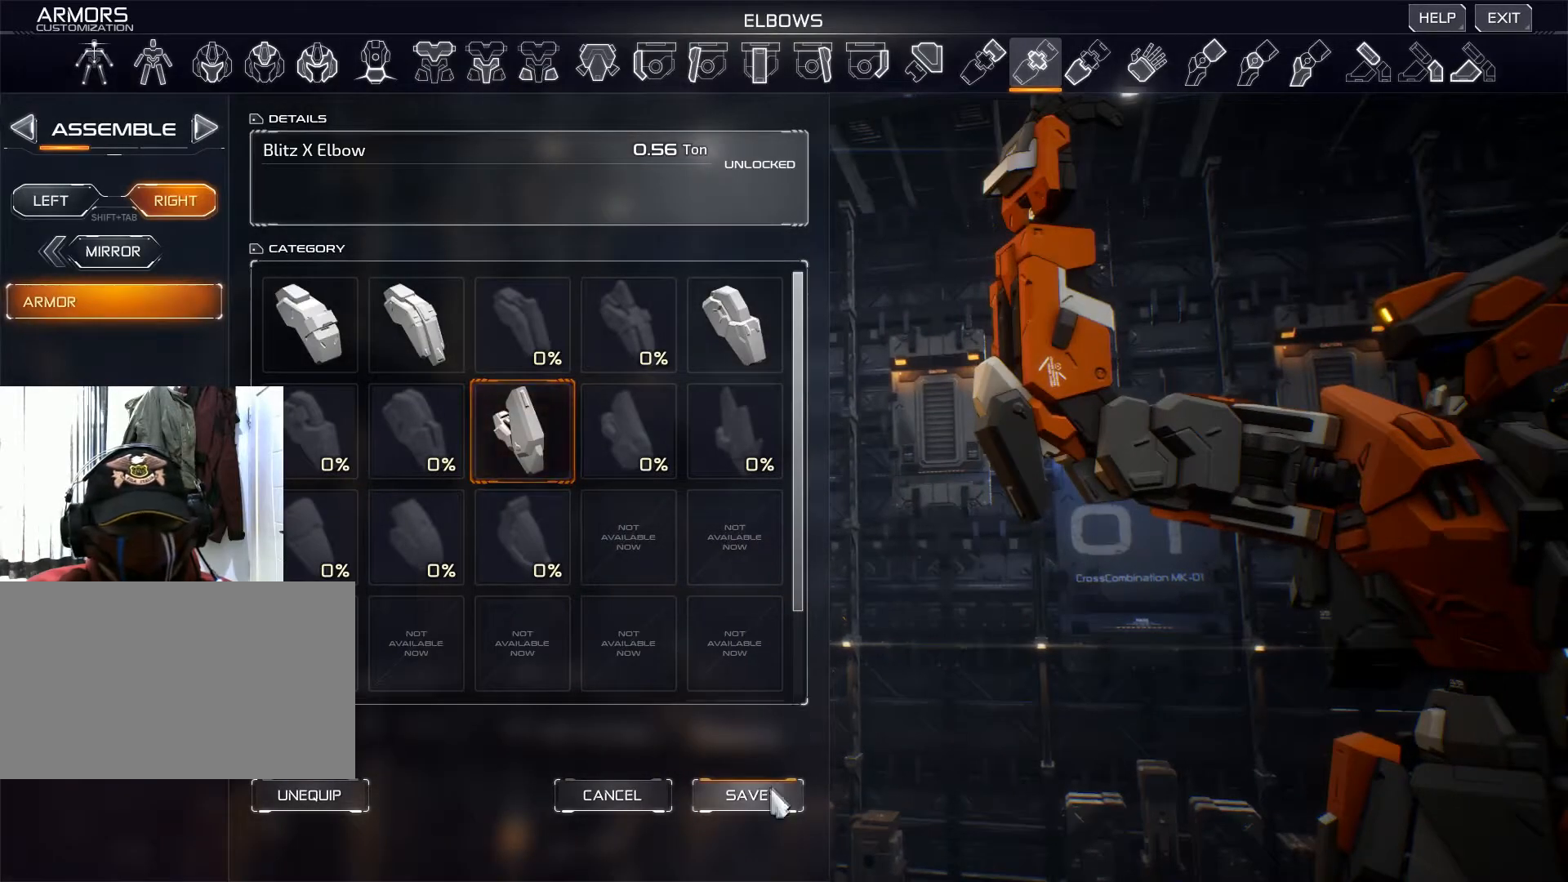
{"keys": [], "mouse": [], "events": [[301, "mouse_left", "down"], [384, "mouse_left", "up"]]}
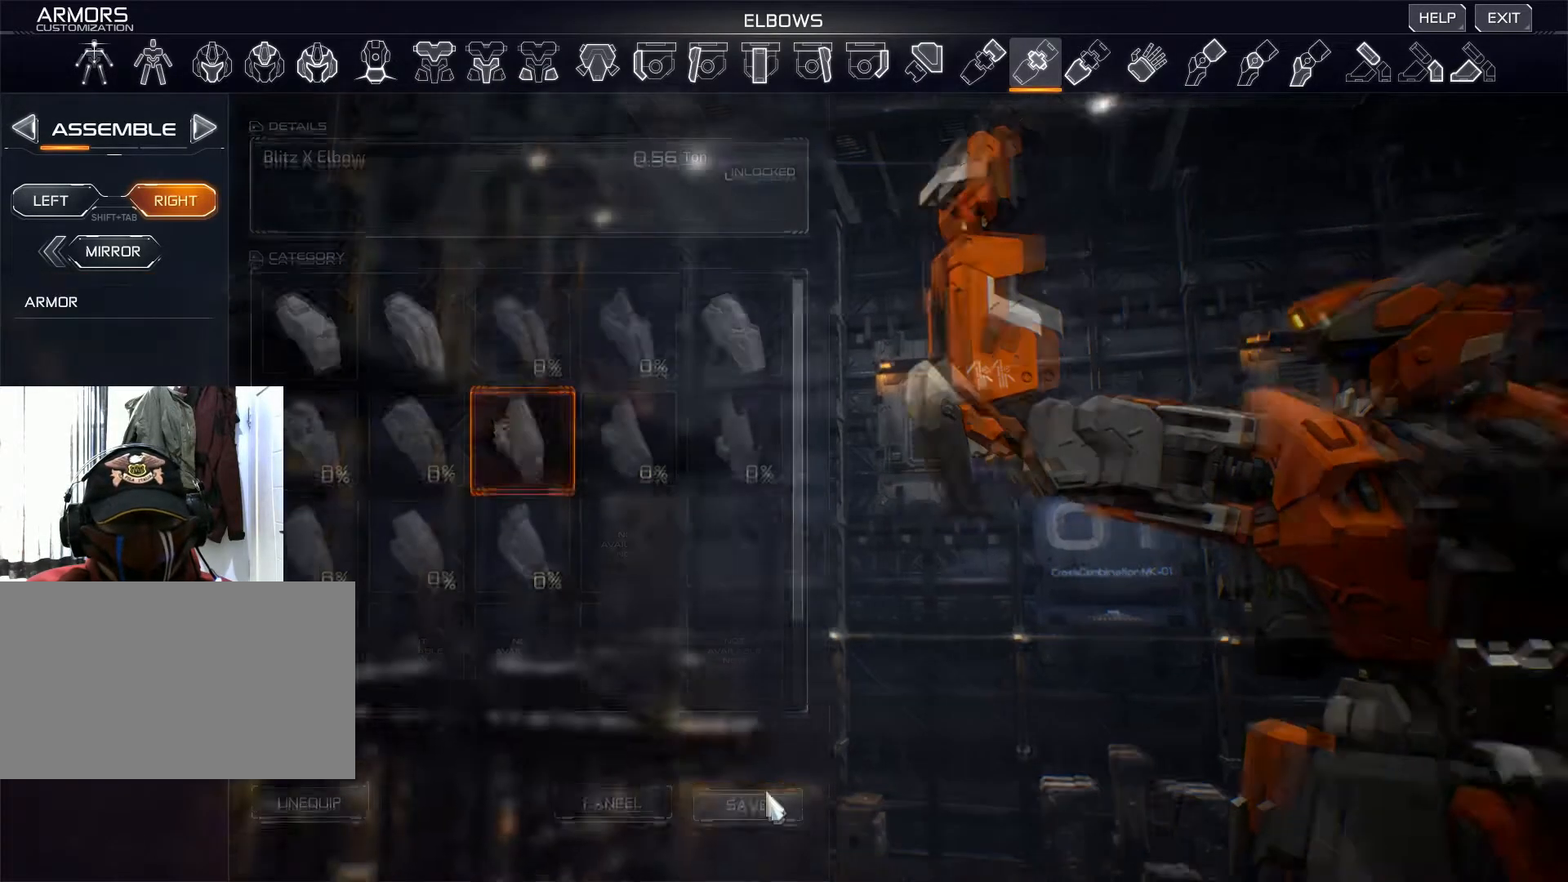
{"keys": [], "mouse": [], "events": []}
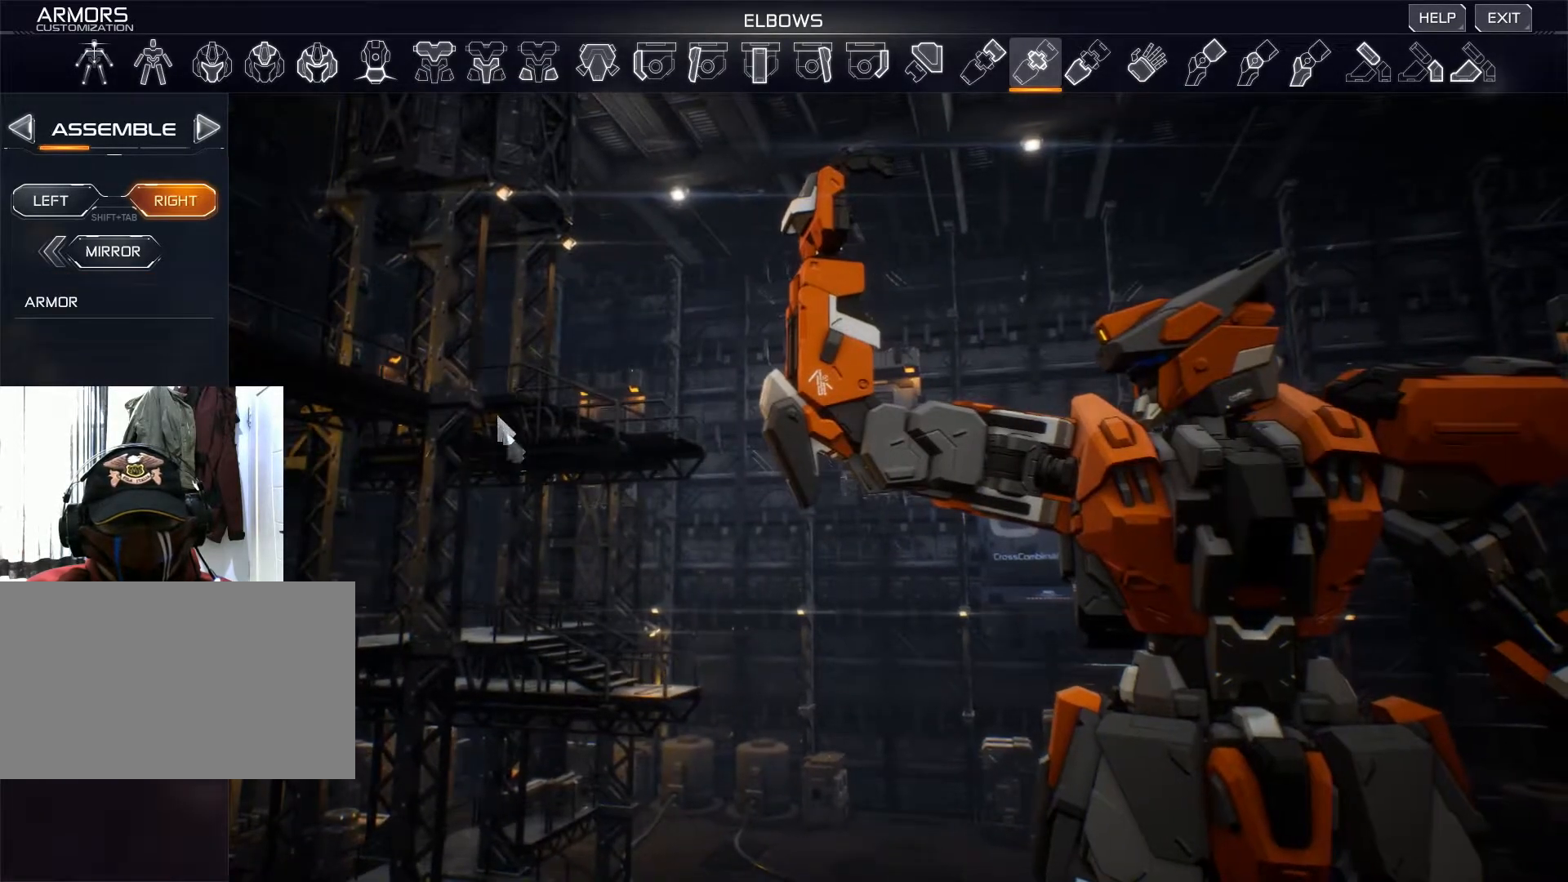
{"keys": [], "mouse": [], "events": []}
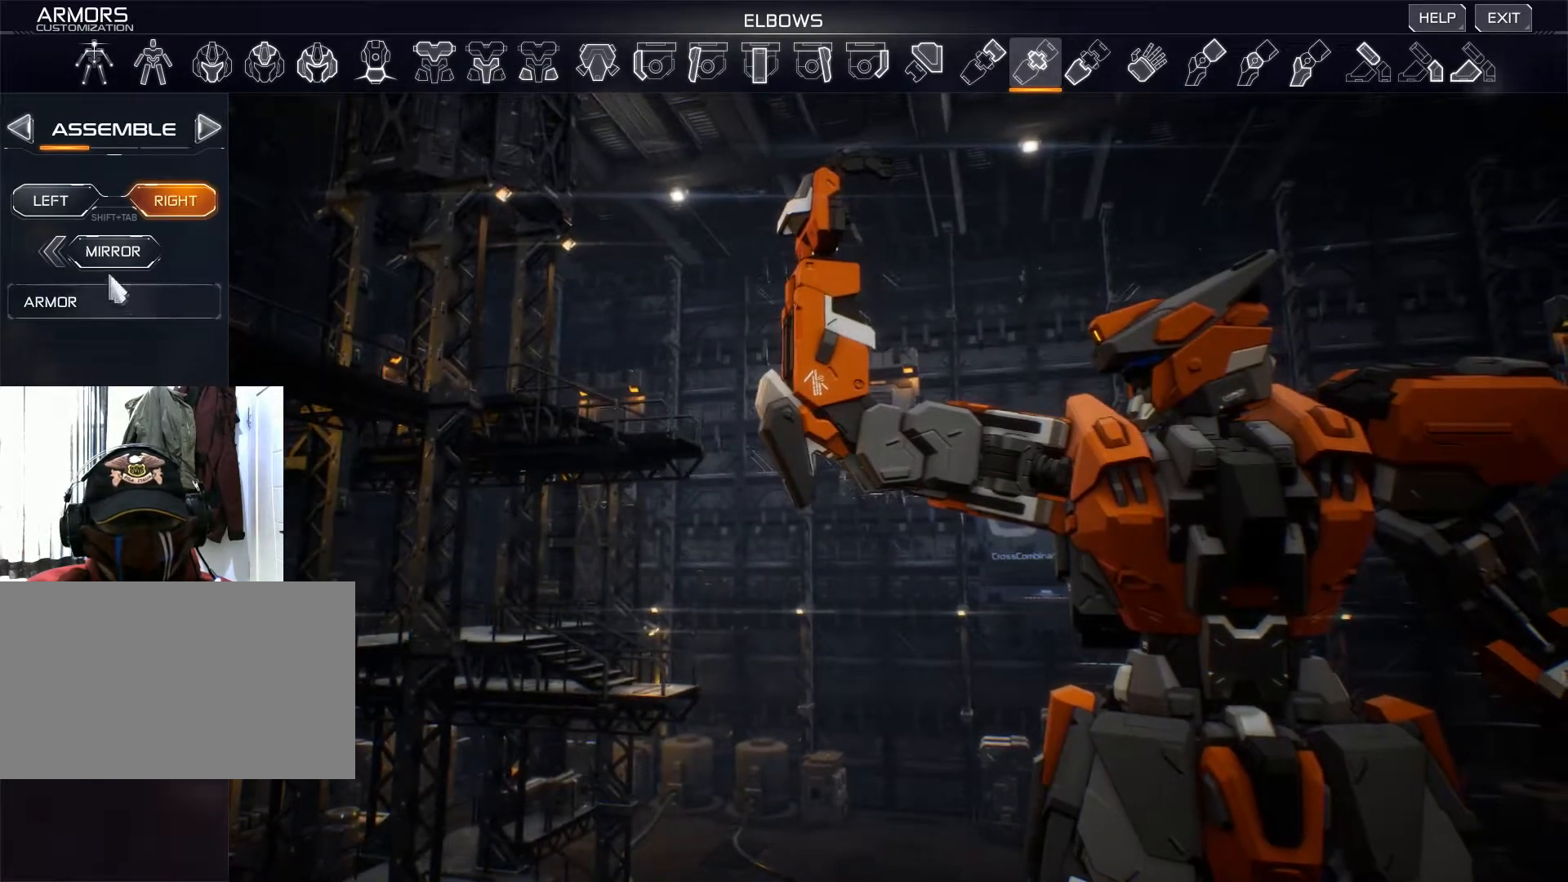
{"keys": [], "mouse": [], "events": [[234, "mouse_left", "down"], [300, "mouse_left", "up"]]}
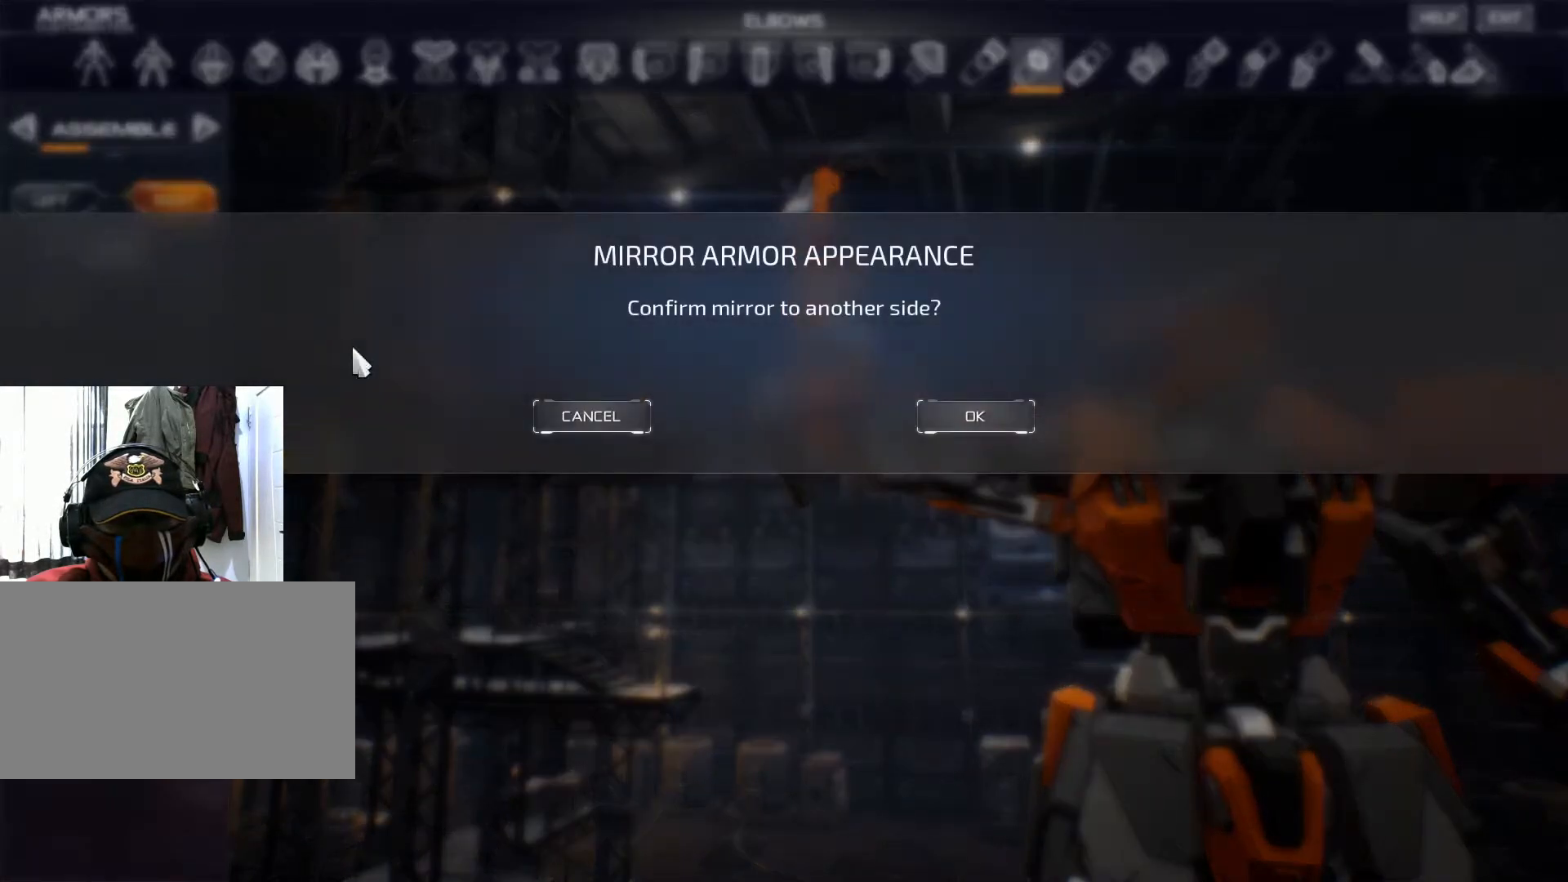
{"keys": [], "mouse": [], "events": []}
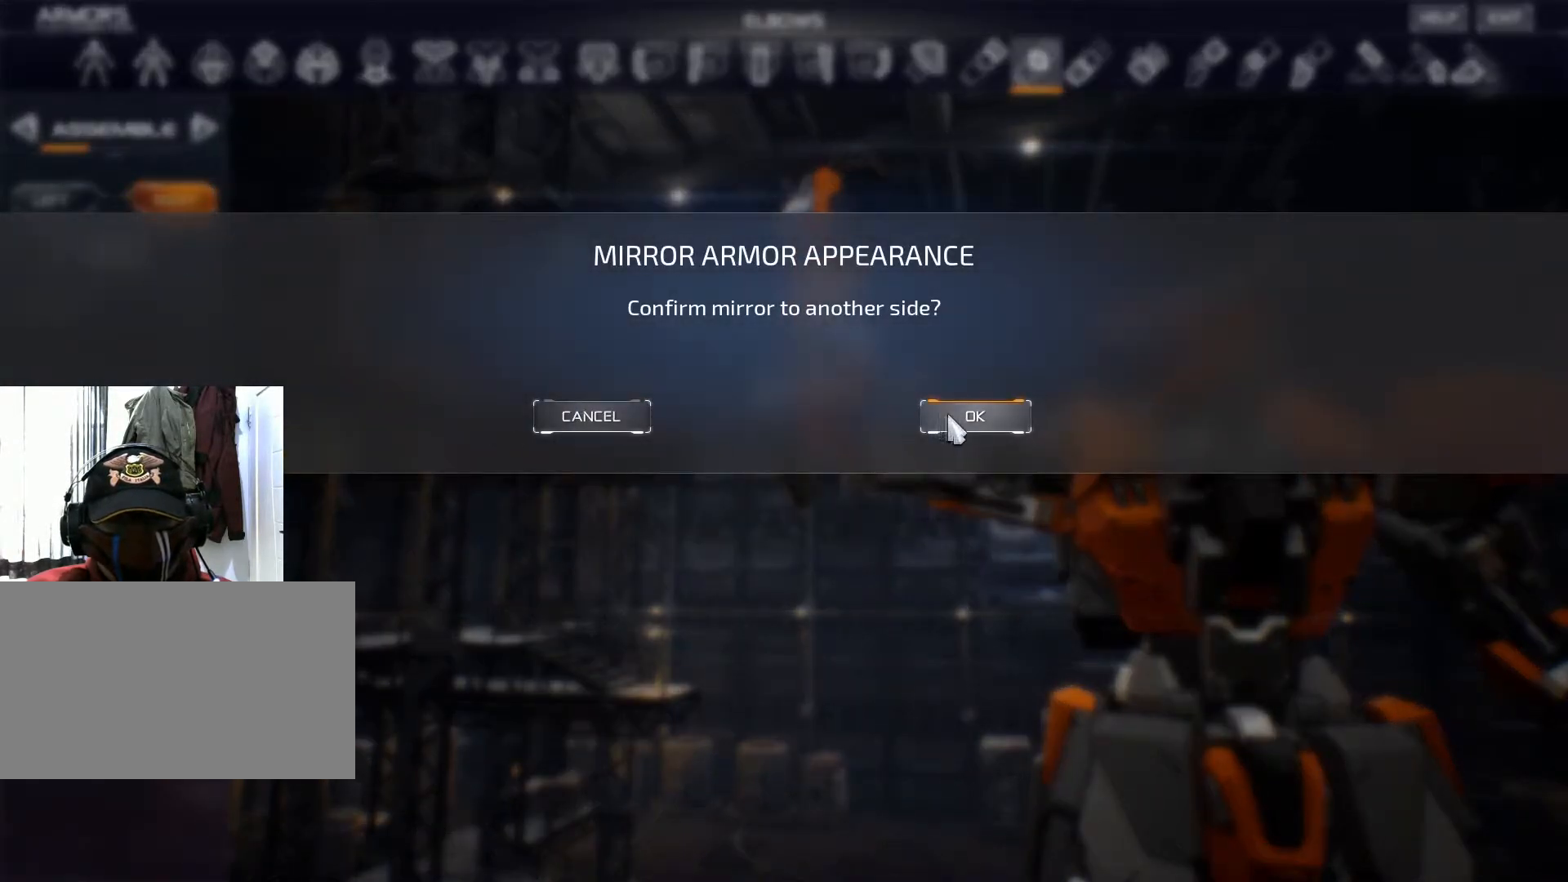
{"keys": [], "mouse": [], "events": [[33, "mouse_left", "down"], [133, "mouse_left", "up"]]}
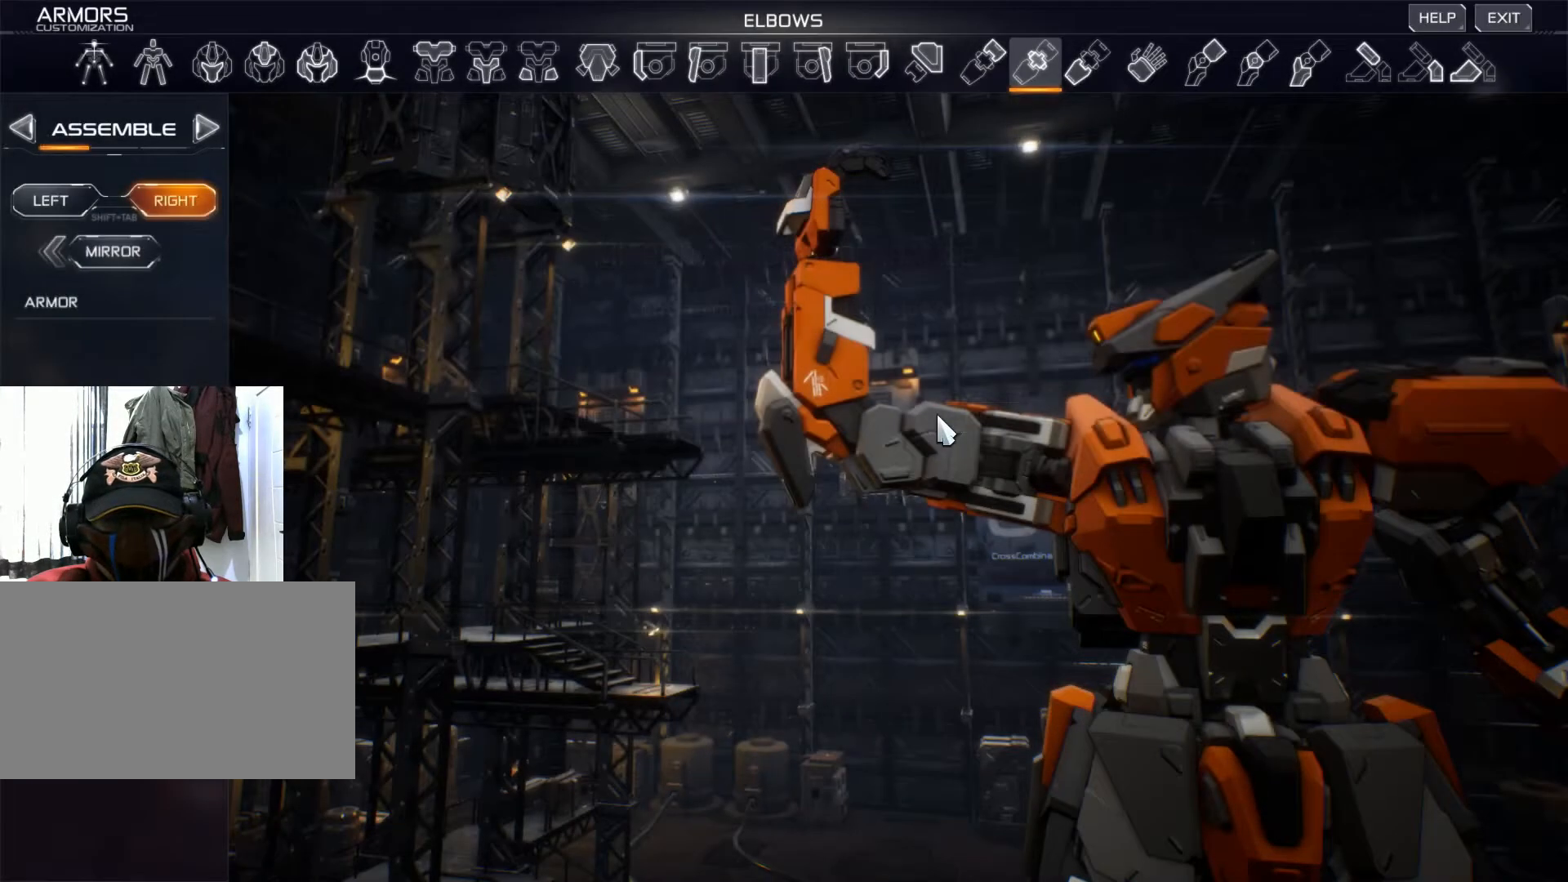
{"keys": [], "mouse": [], "events": []}
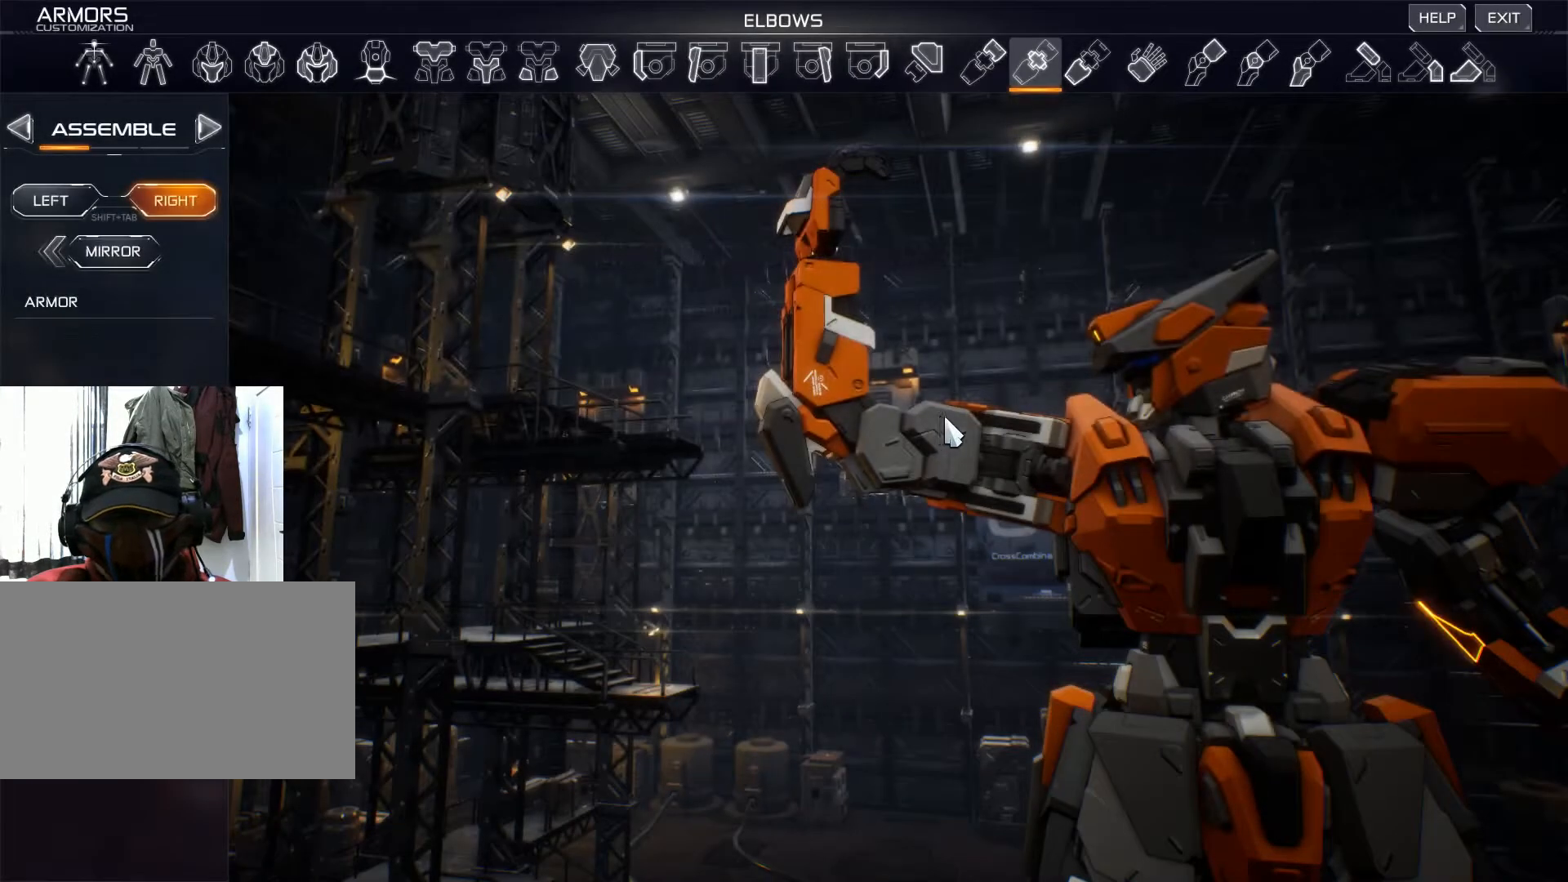
{"keys": [], "mouse": [], "events": []}